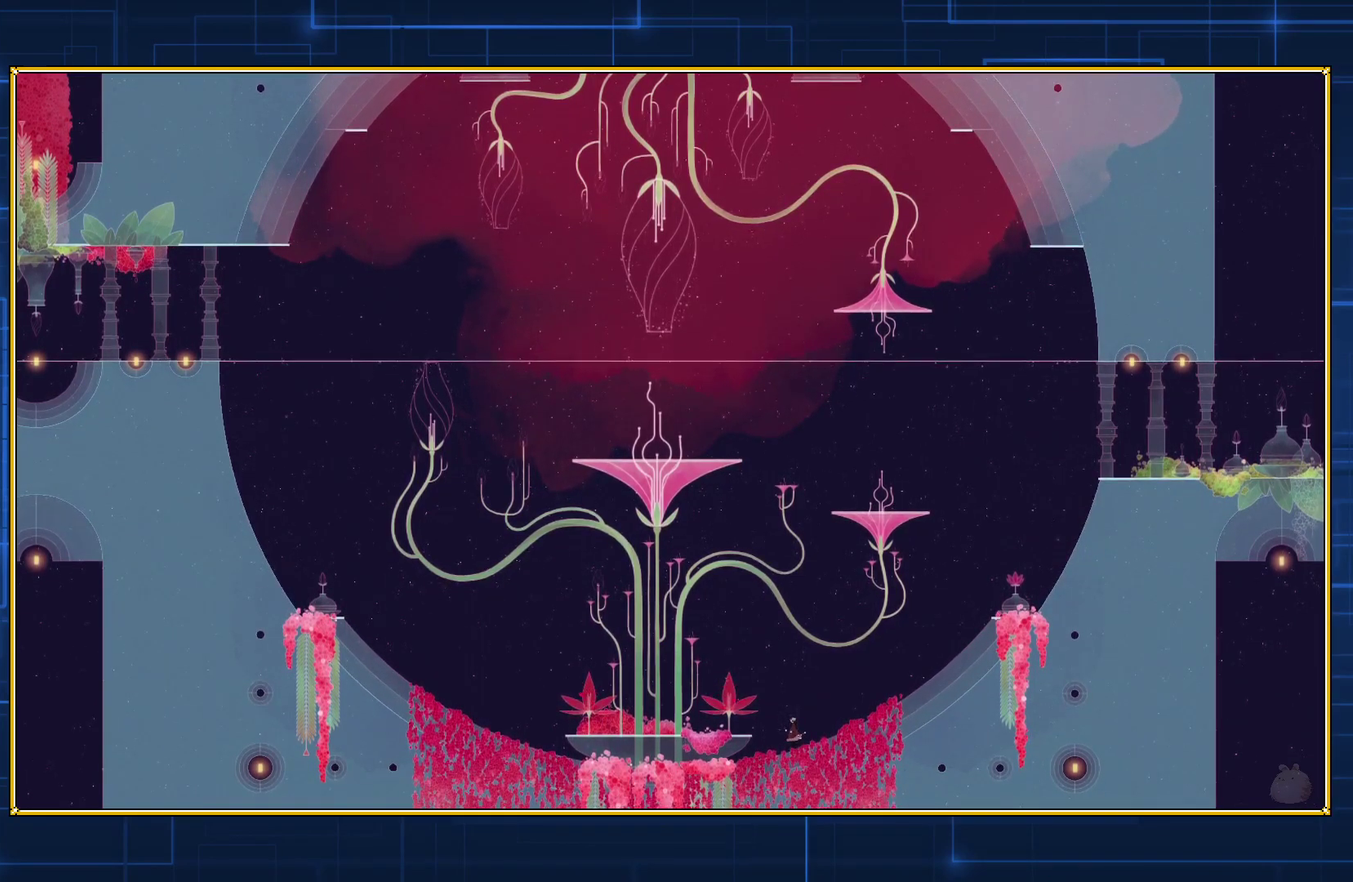
Gameplay with a controller (Nintendo layout); each line is a JSON object with the inputs held at the frame after it. "events" lists button and stick changes between this image and that frame as [ms after this image, input, new state], when the widget could be followed in between. Not read: L3 R3.
{"buttons": [], "events": []}
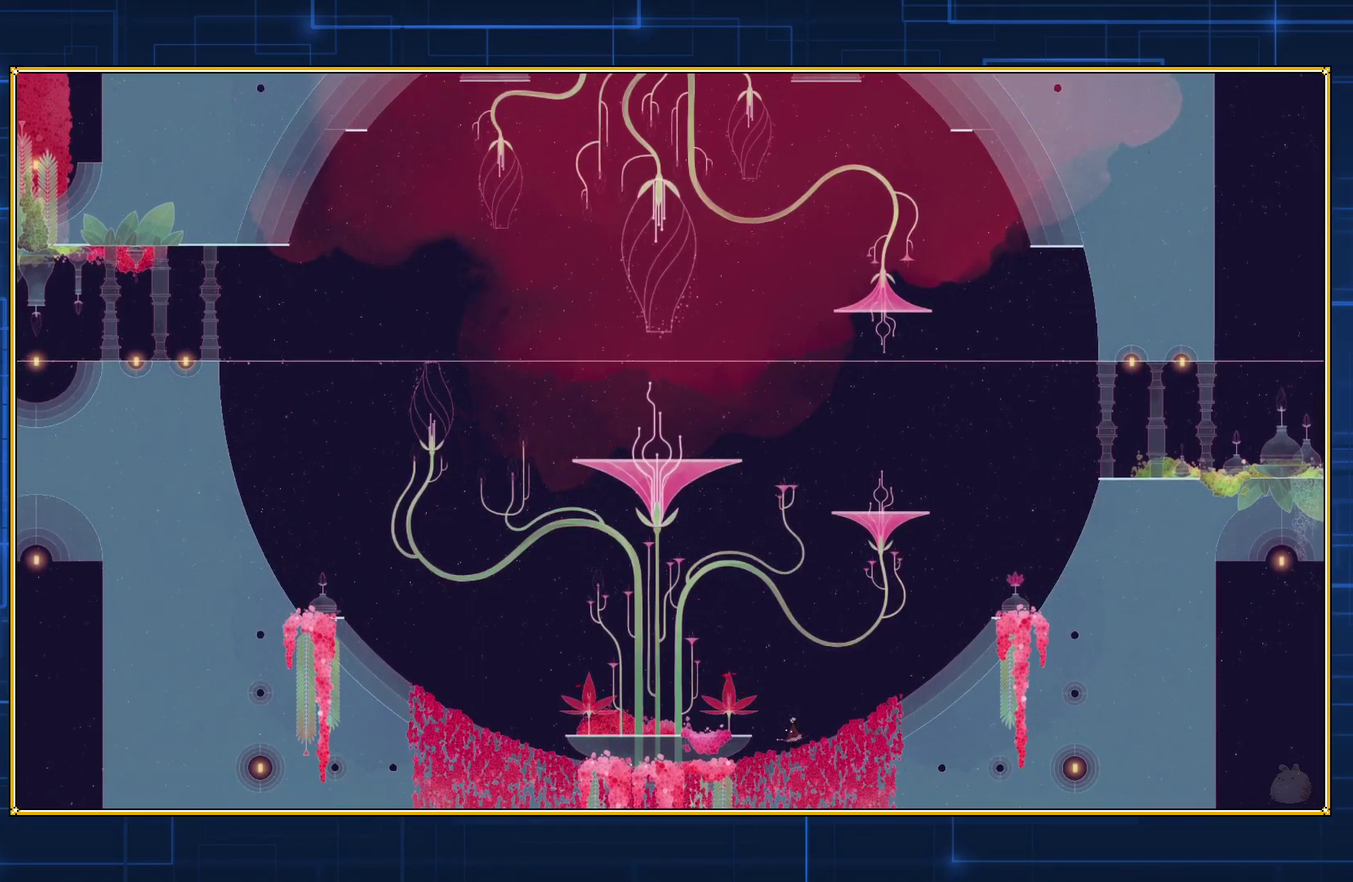
{"buttons": ["DPAD_LEFT"], "events": [[333, "DPAD_LEFT", "down"]]}
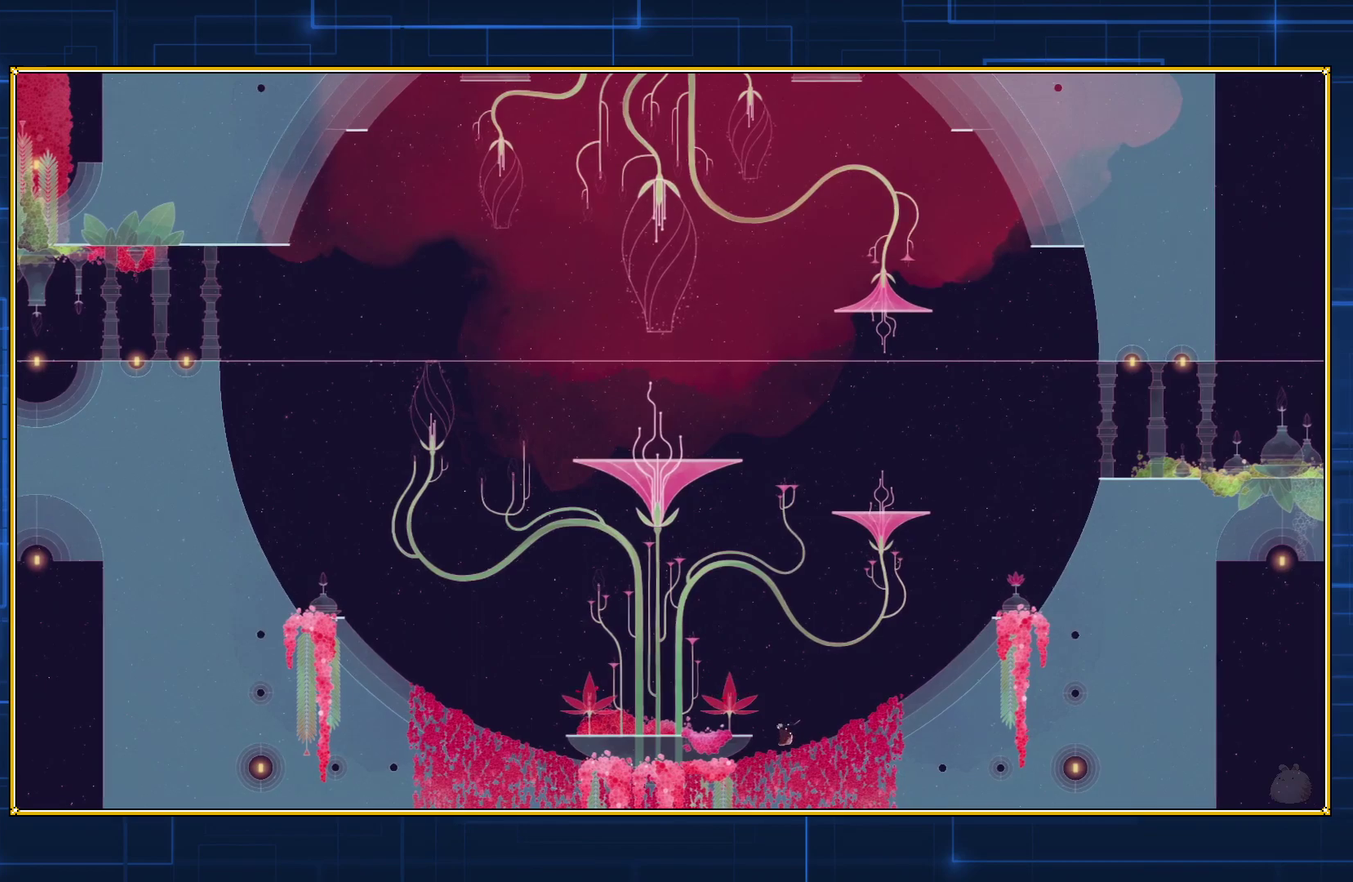
{"buttons": ["B"], "events": [[117, "DPAD_LEFT", "up"], [483, "B", "down"]]}
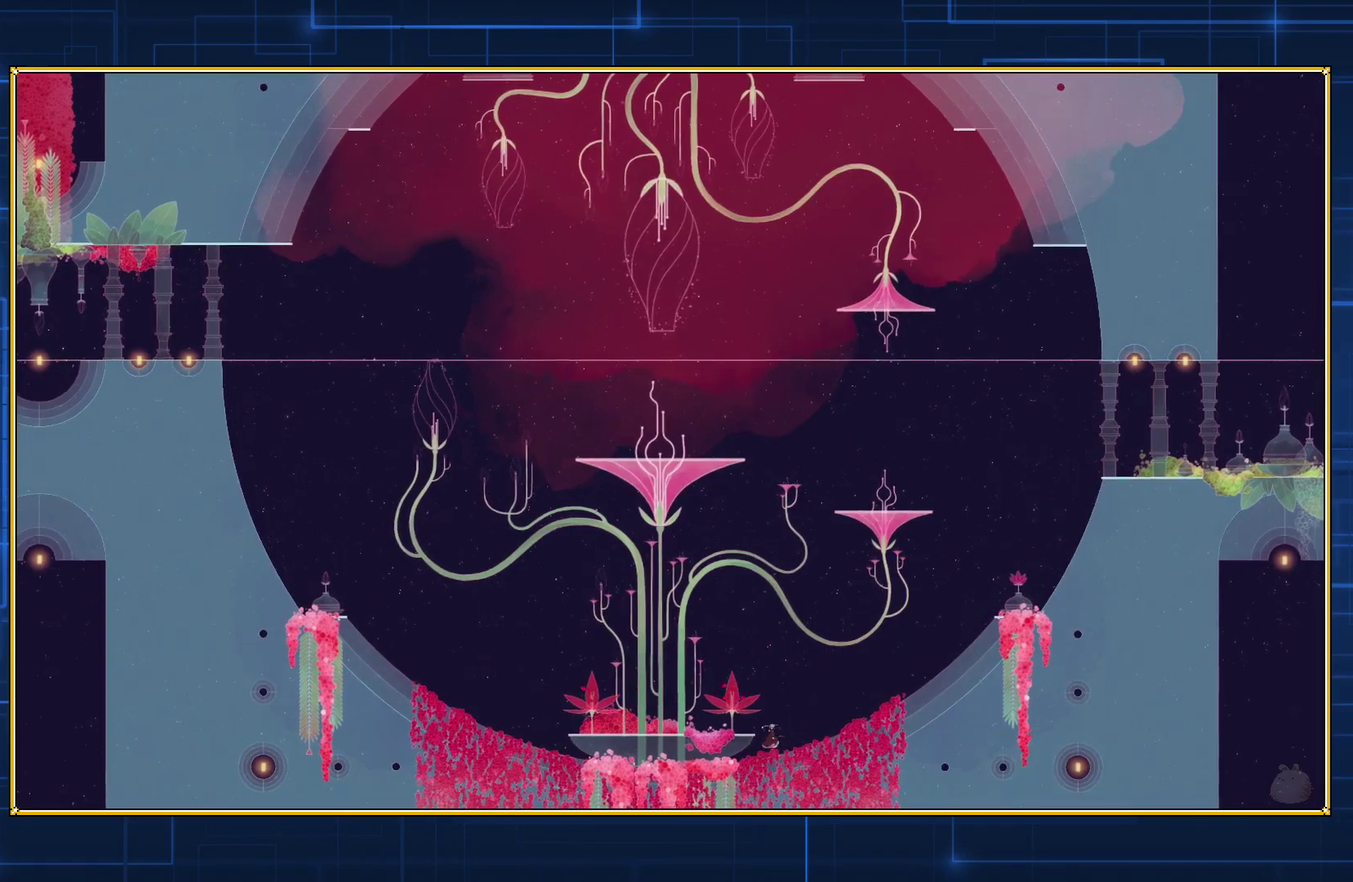
{"buttons": [], "events": [[350, "B", "up"]]}
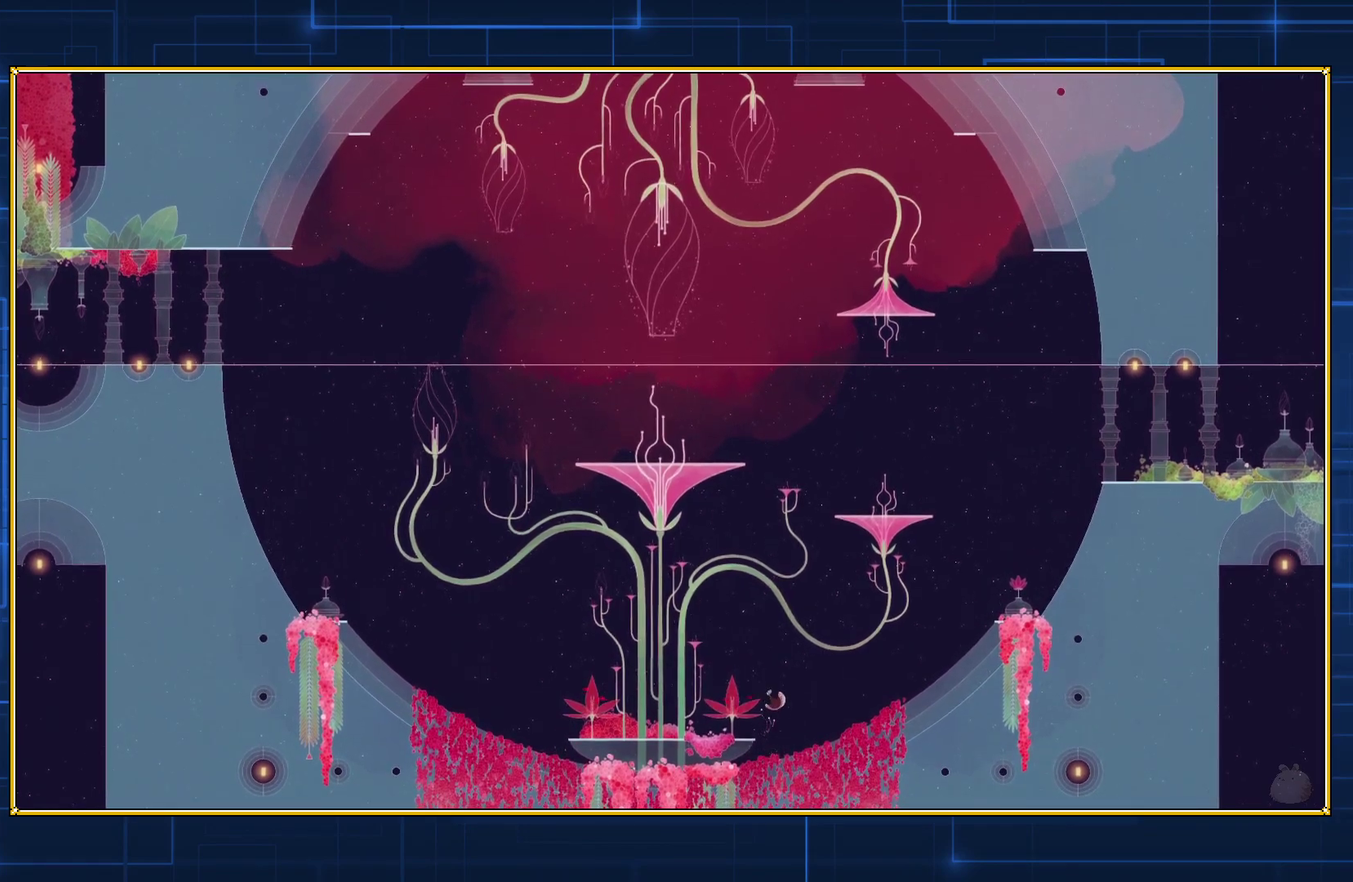
{"buttons": [], "events": []}
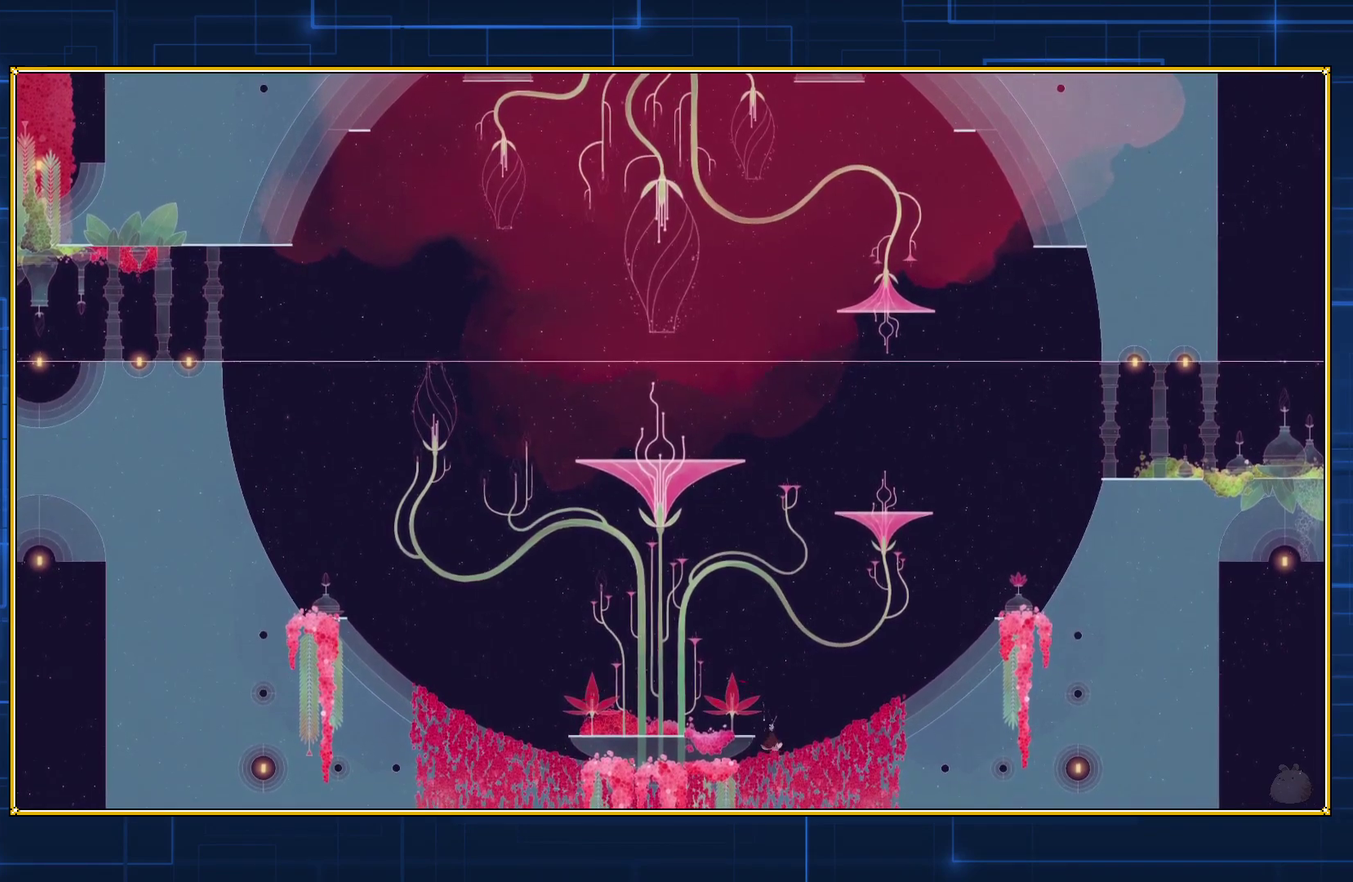
{"buttons": [], "events": [[267, "B", "down"], [350, "B", "up"]]}
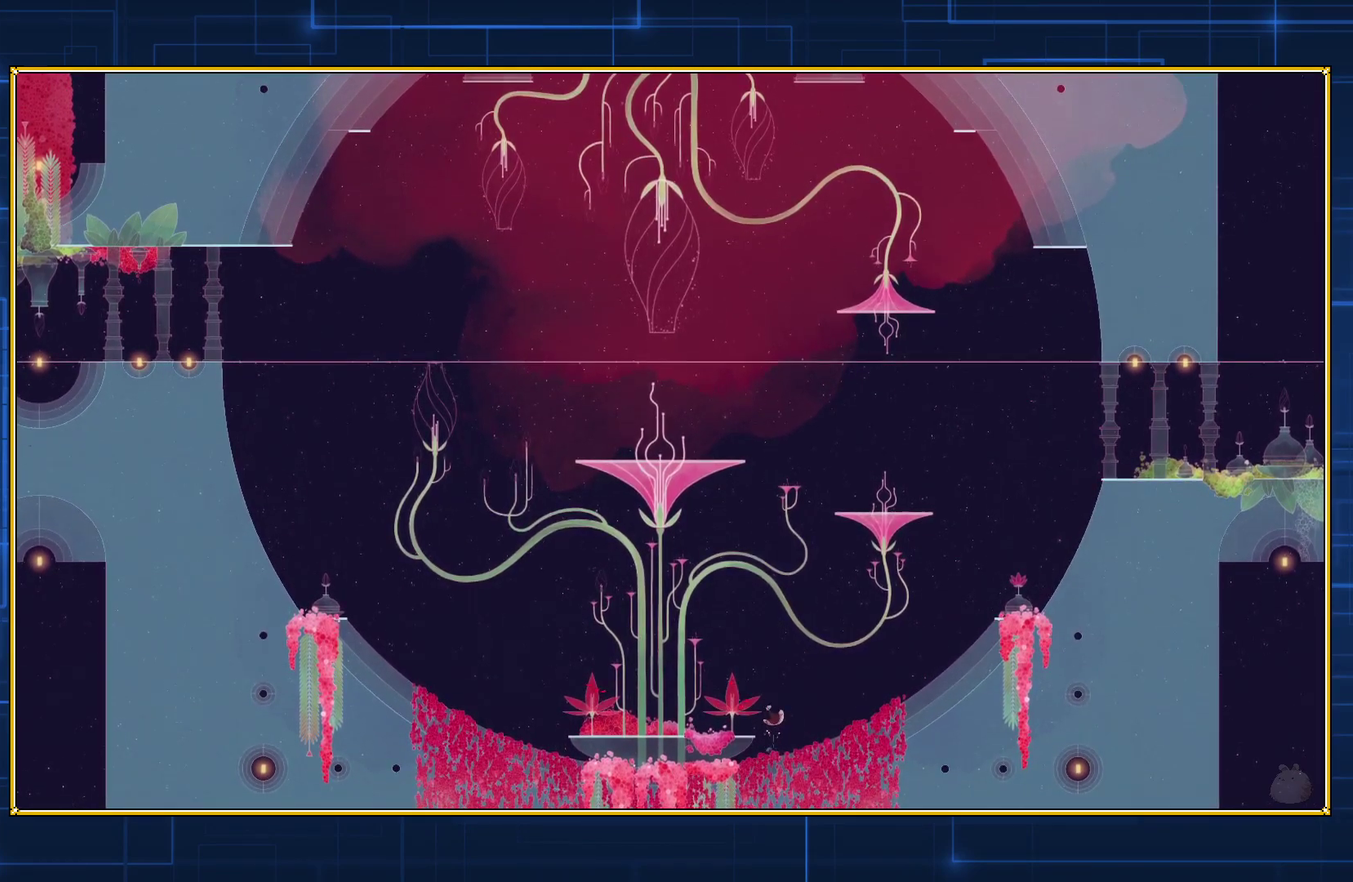
{"buttons": [], "events": []}
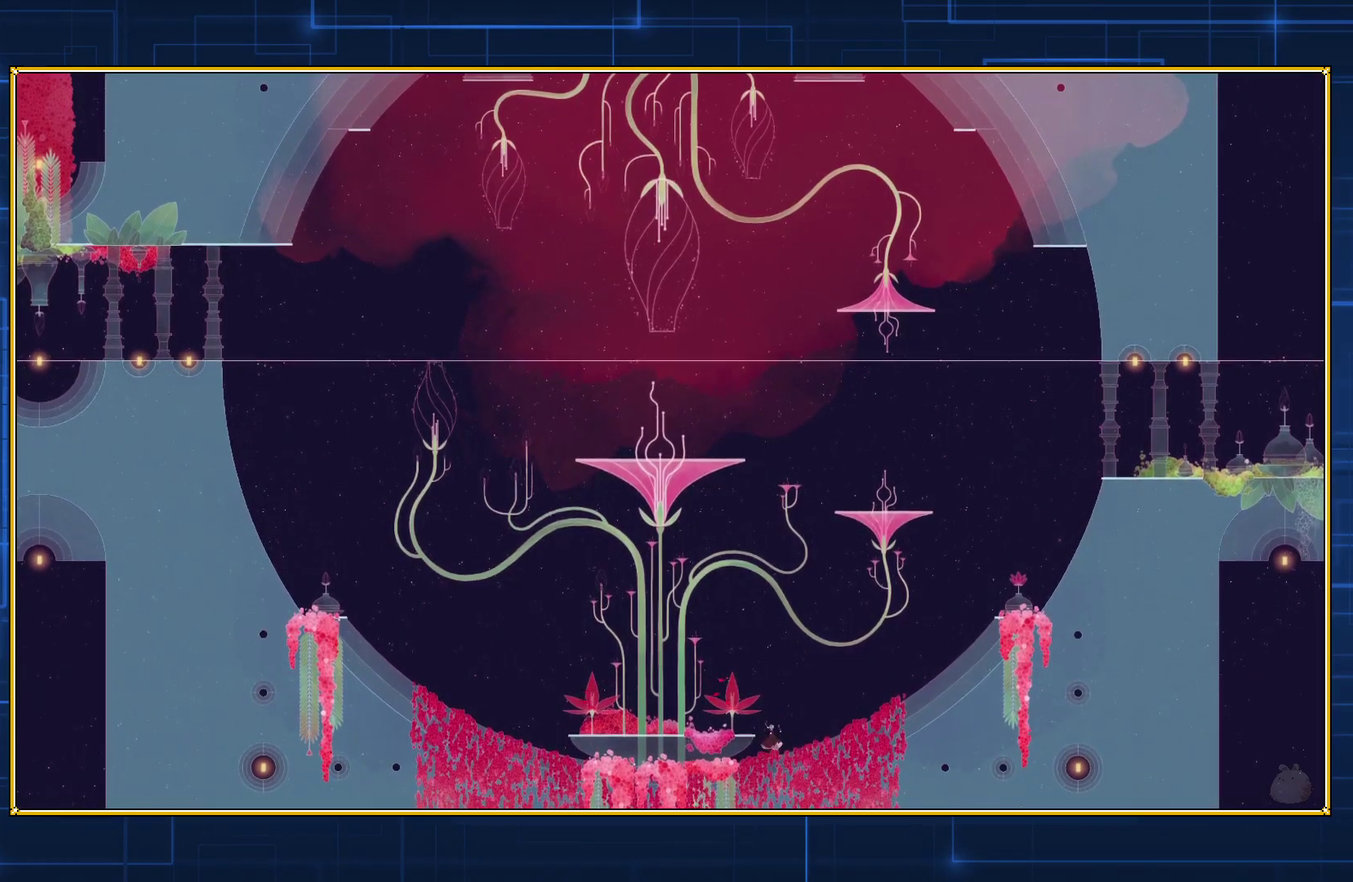
{"buttons": [], "events": [[100, "DPAD_LEFT", "down"], [283, "DPAD_LEFT", "up"]]}
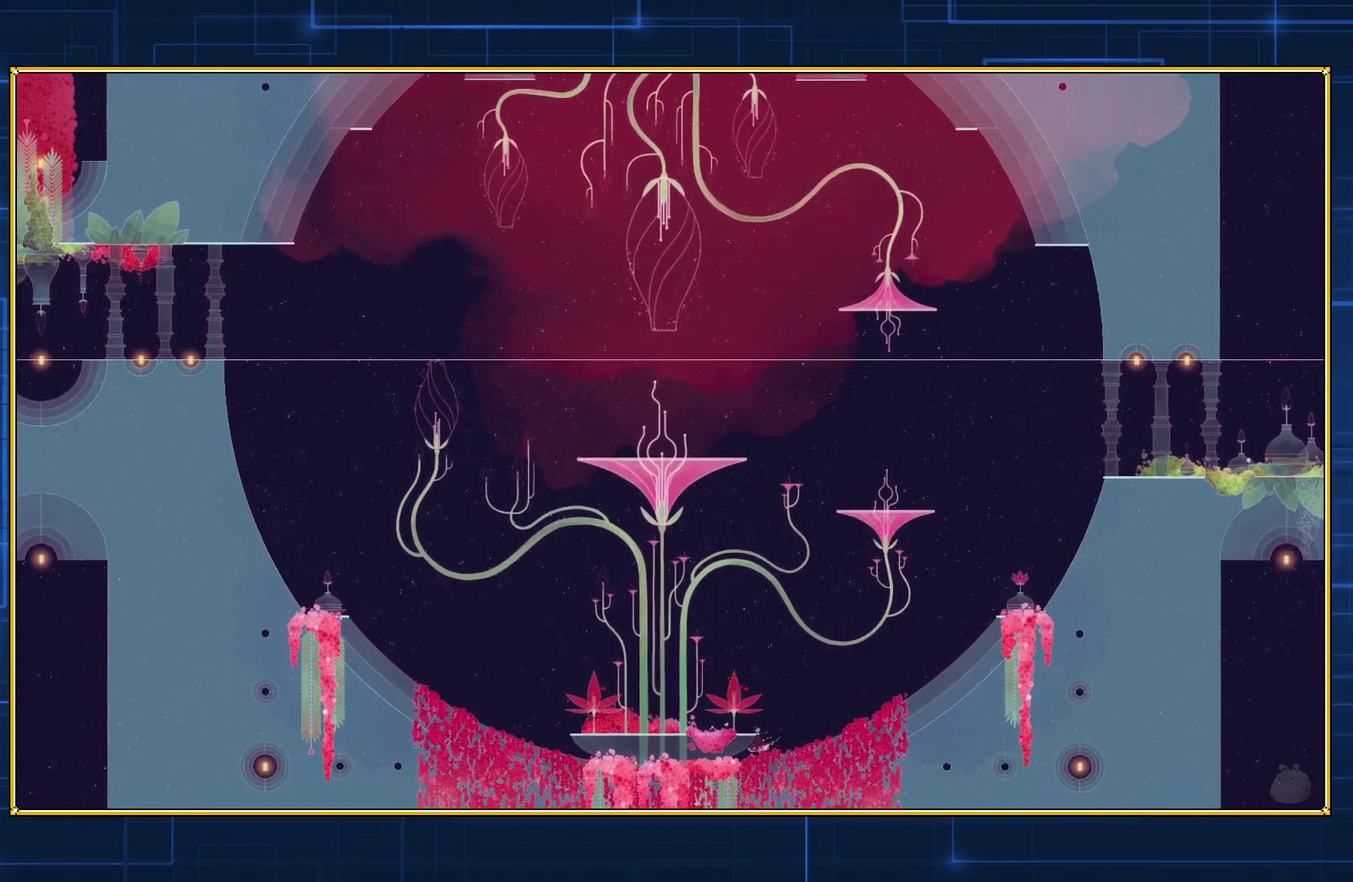
{"buttons": [], "events": [[167, "B", "down"], [483, "B", "up"]]}
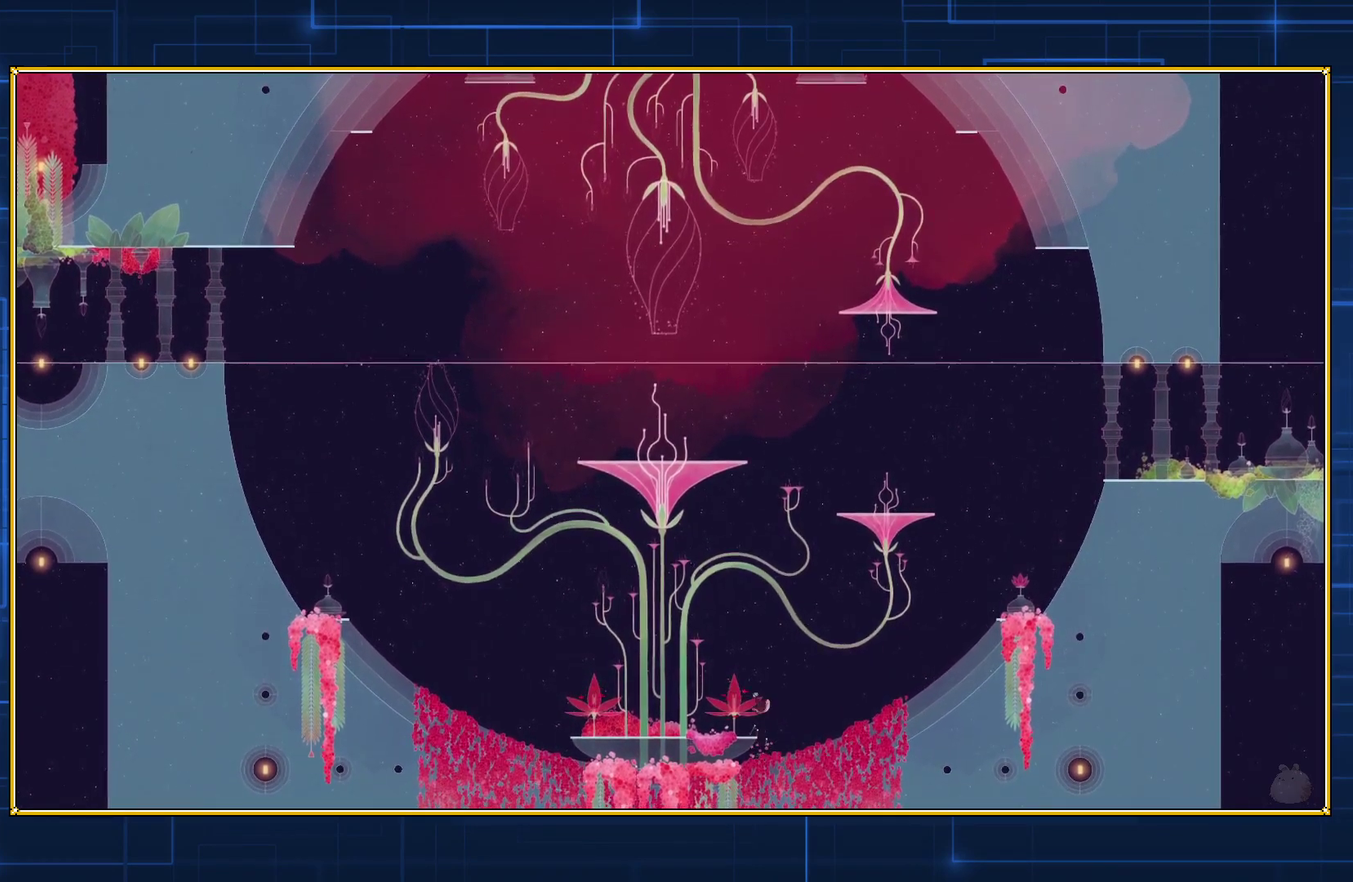
{"buttons": [], "events": []}
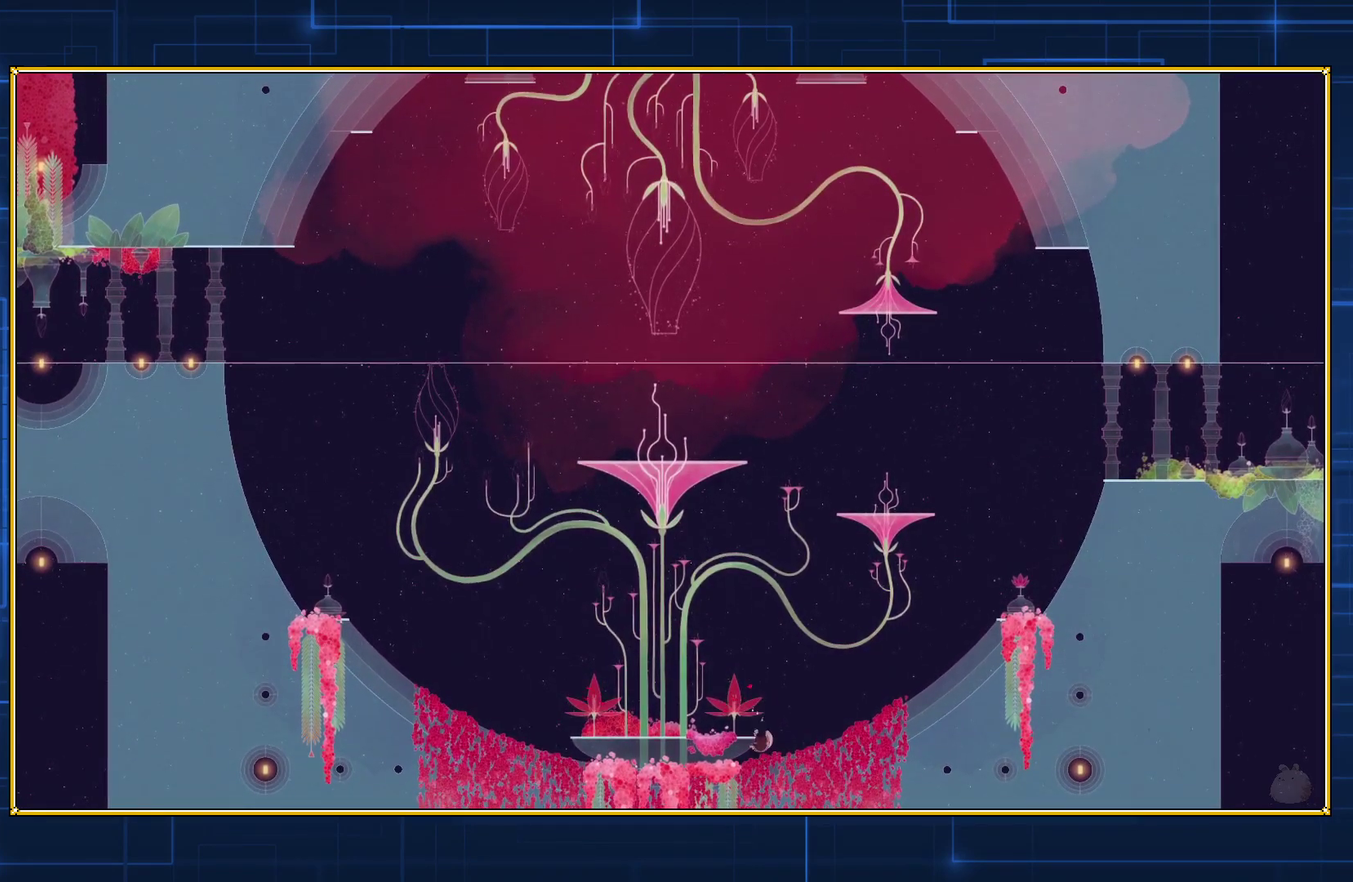
{"buttons": [], "events": []}
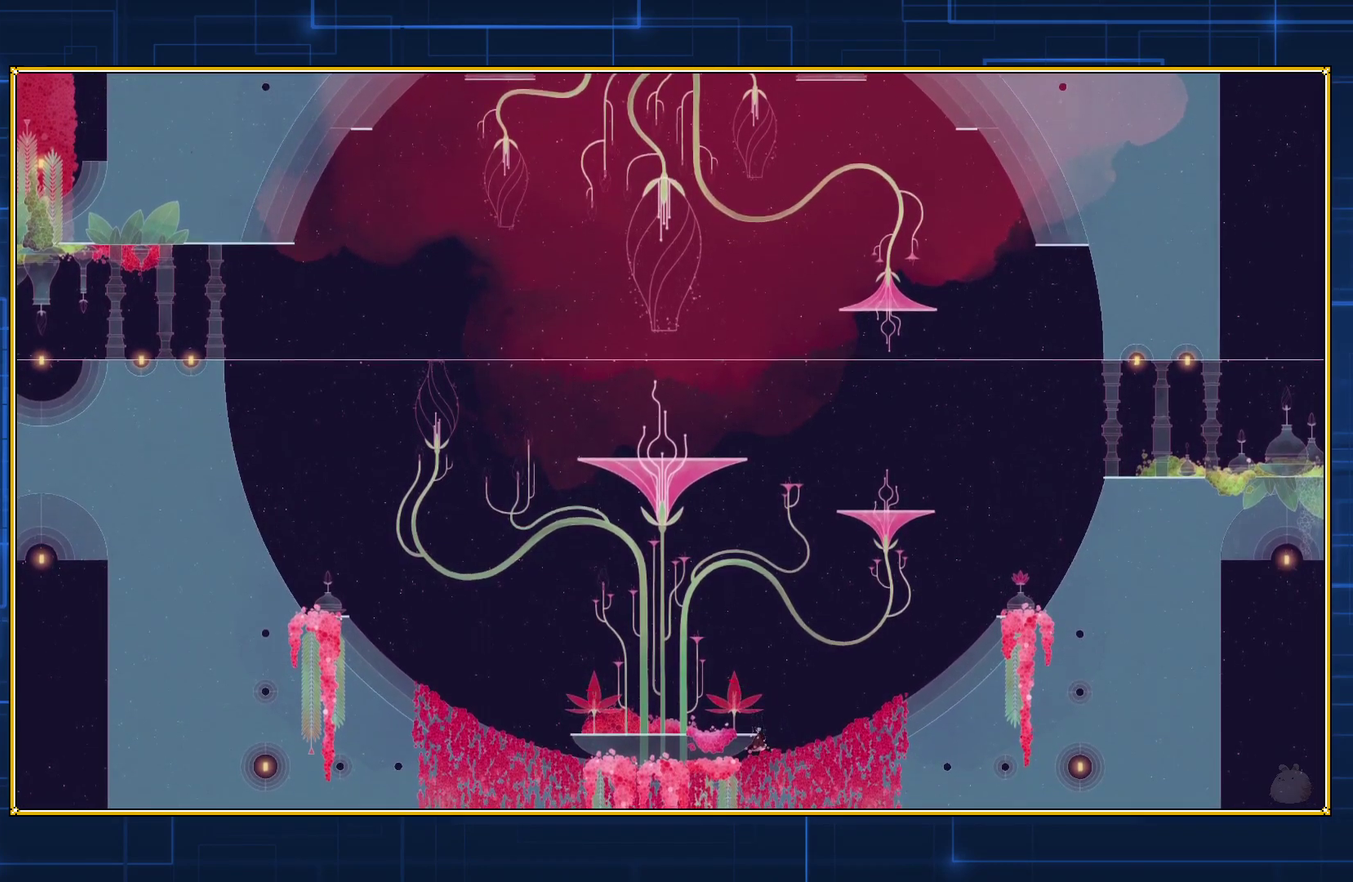
{"buttons": ["B"], "events": [[83, "DPAD_LEFT", "down"], [167, "DPAD_LEFT", "up"], [433, "B", "down"]]}
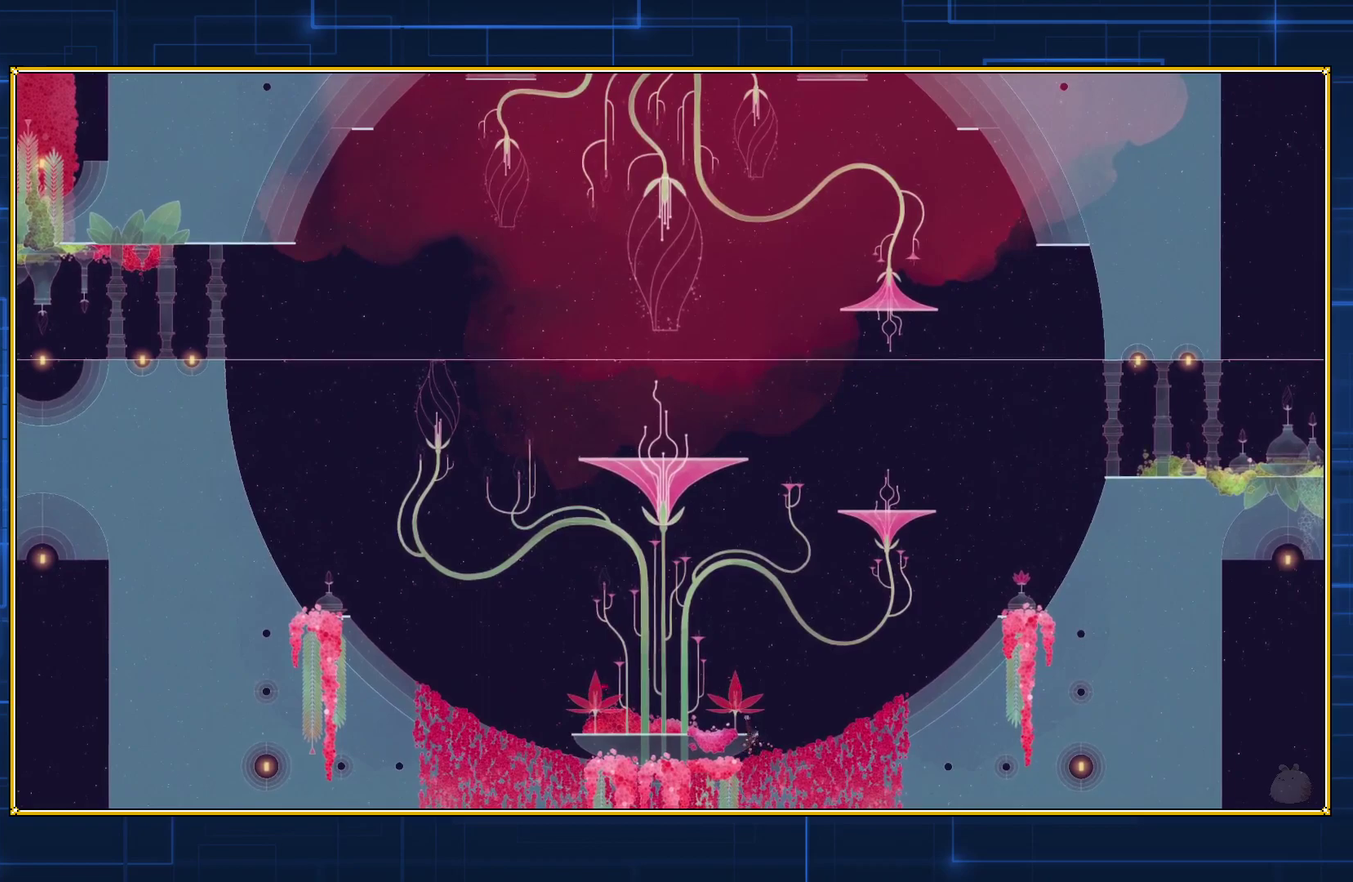
{"buttons": [], "events": [[133, "B", "up"]]}
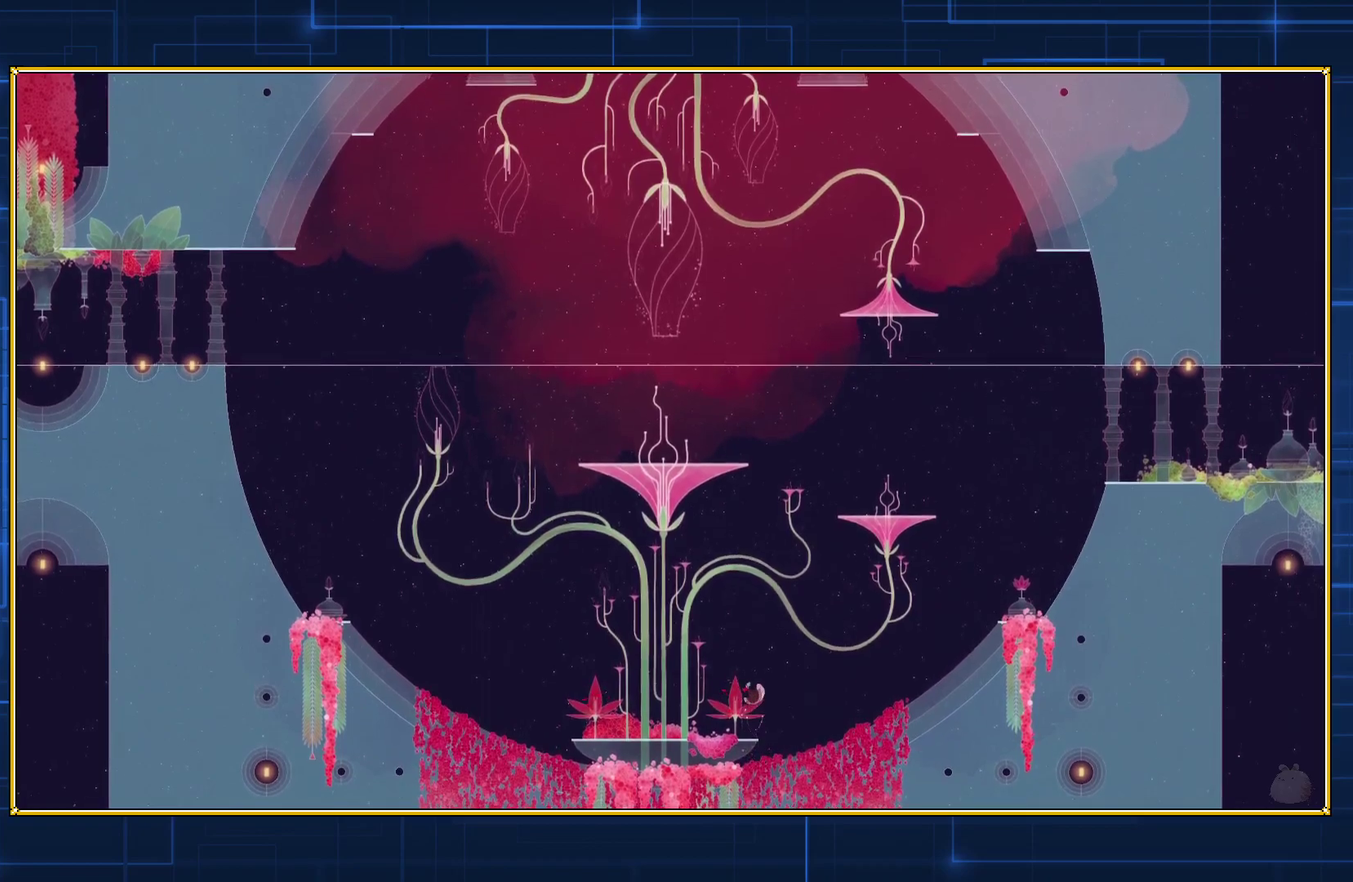
{"buttons": [], "events": []}
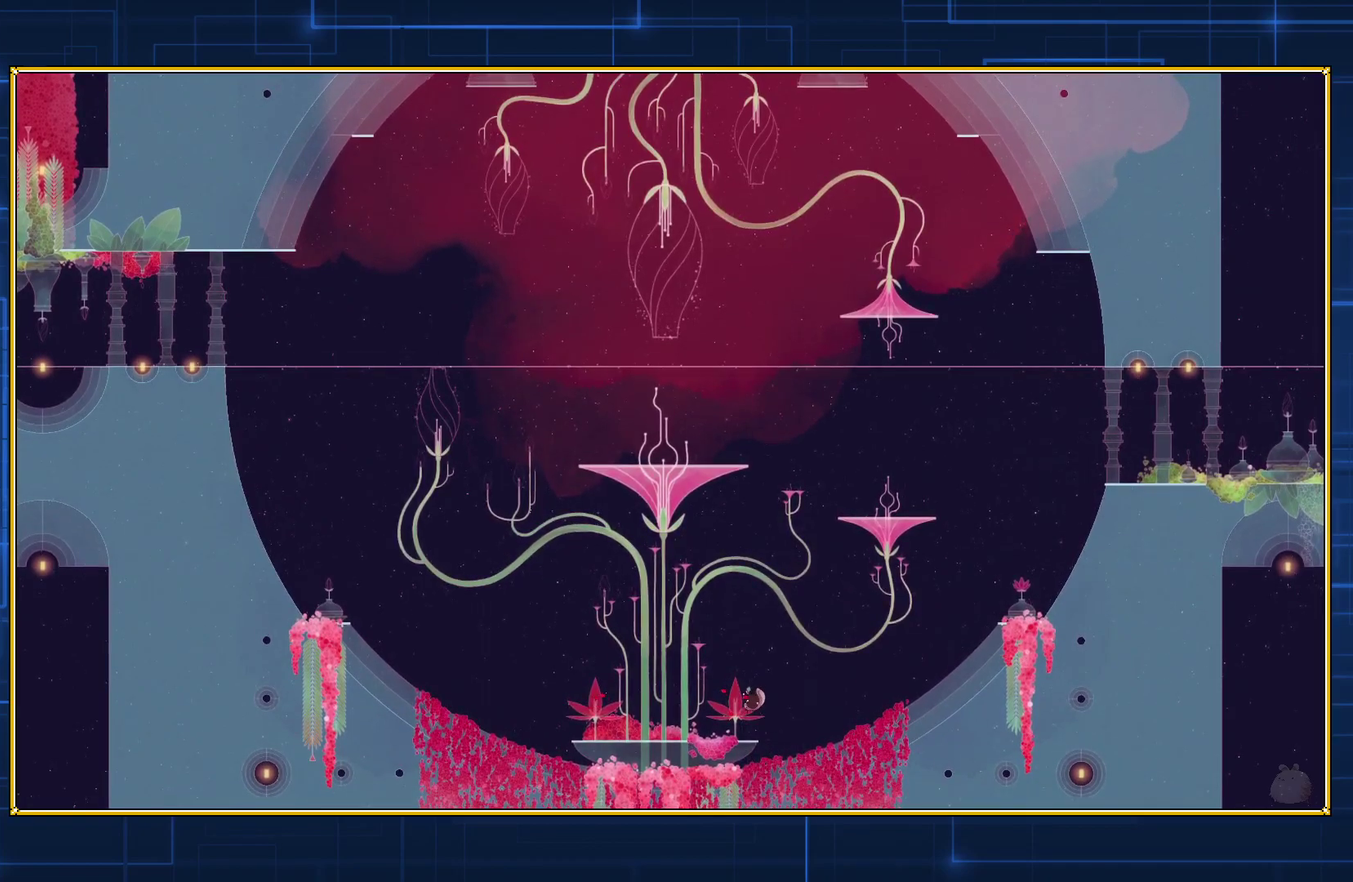
{"buttons": [], "events": []}
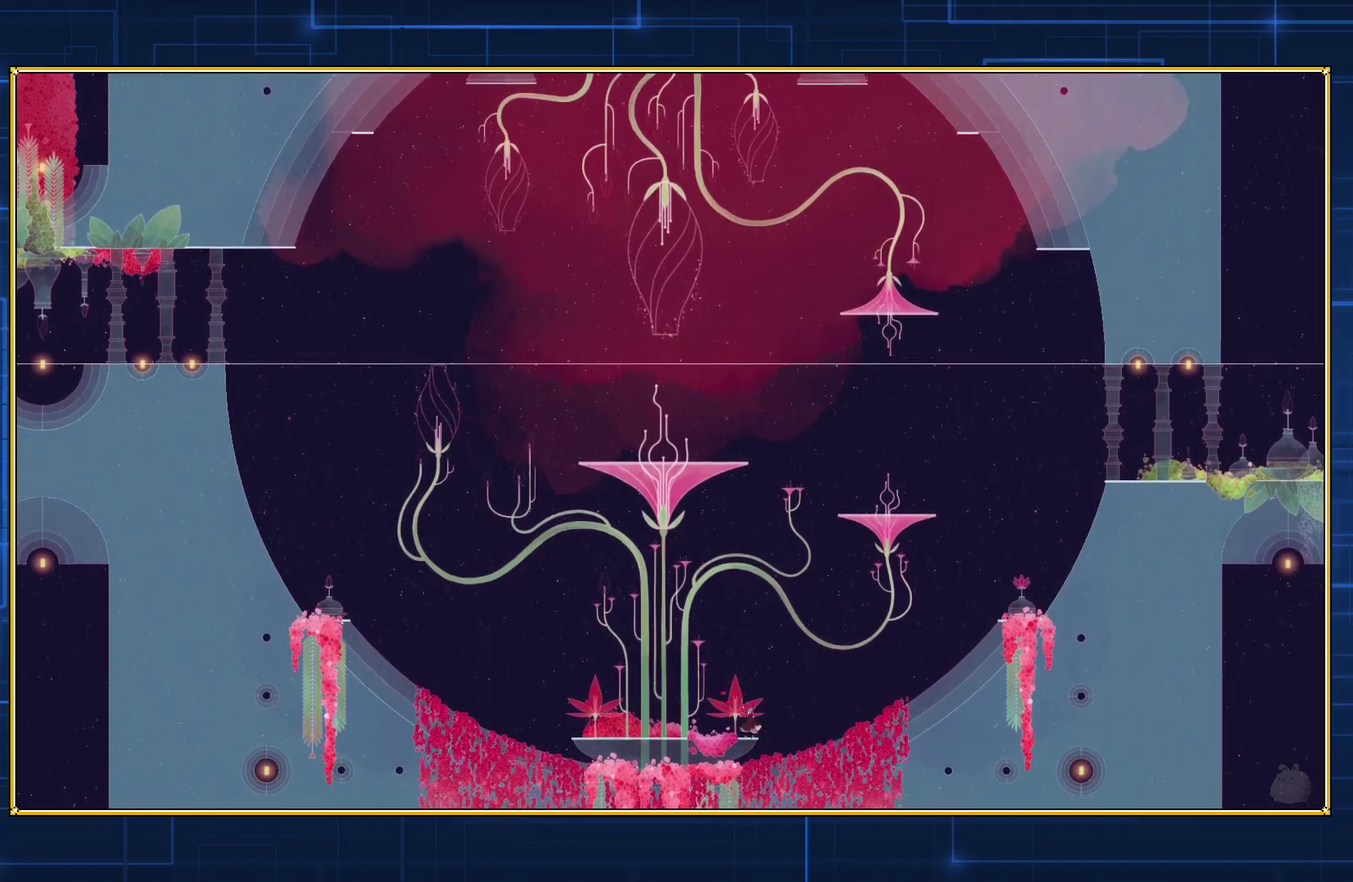
{"buttons": ["B"], "events": [[267, "B", "down"]]}
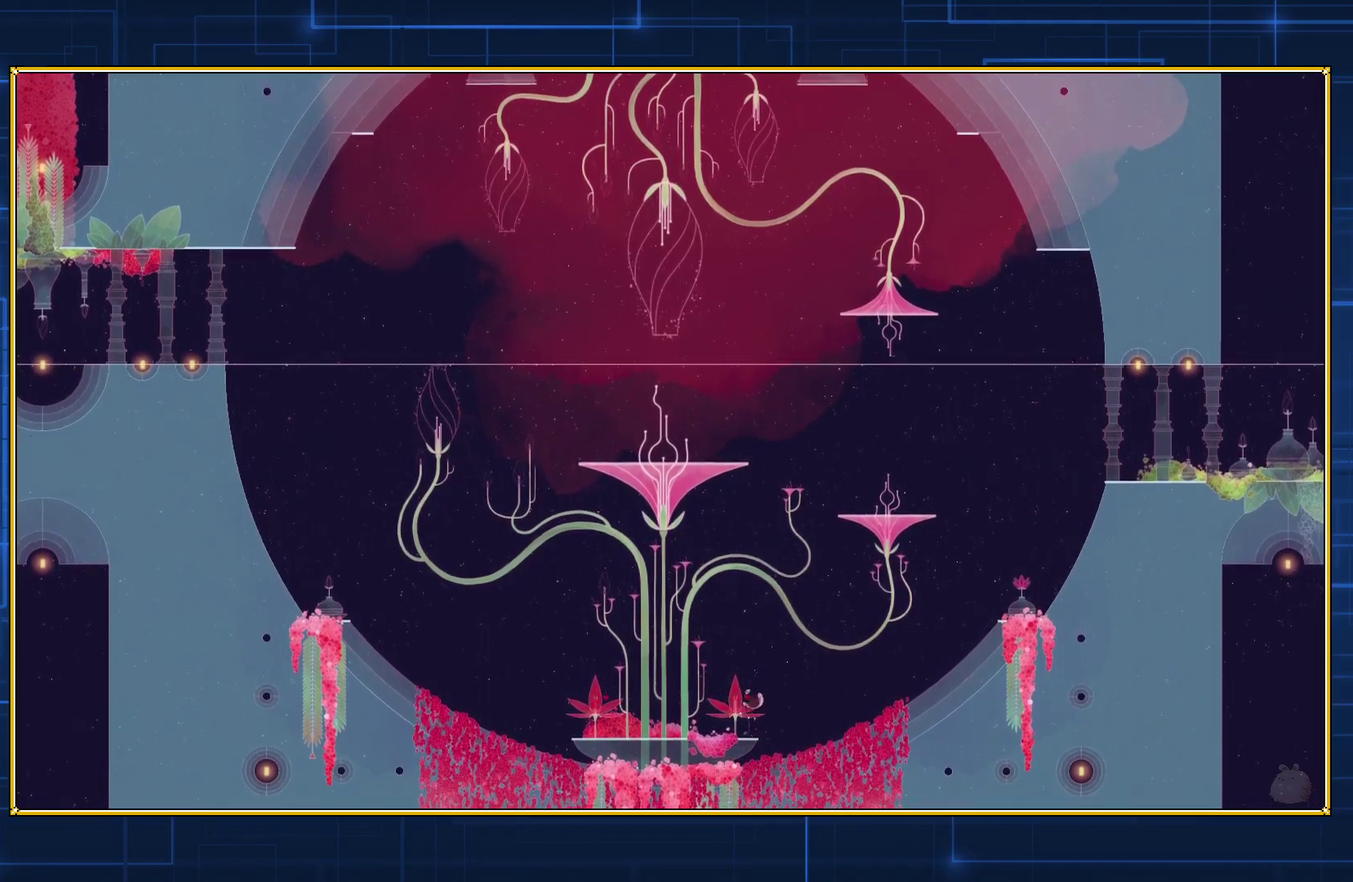
{"buttons": ["DPAD_RIGHT"], "events": [[17, "B", "up"], [100, "B", "down"], [100, "DPAD_RIGHT", "down"], [233, "B", "up"], [283, "B", "down"], [350, "B", "up"], [417, "B", "down"], [483, "B", "up"]]}
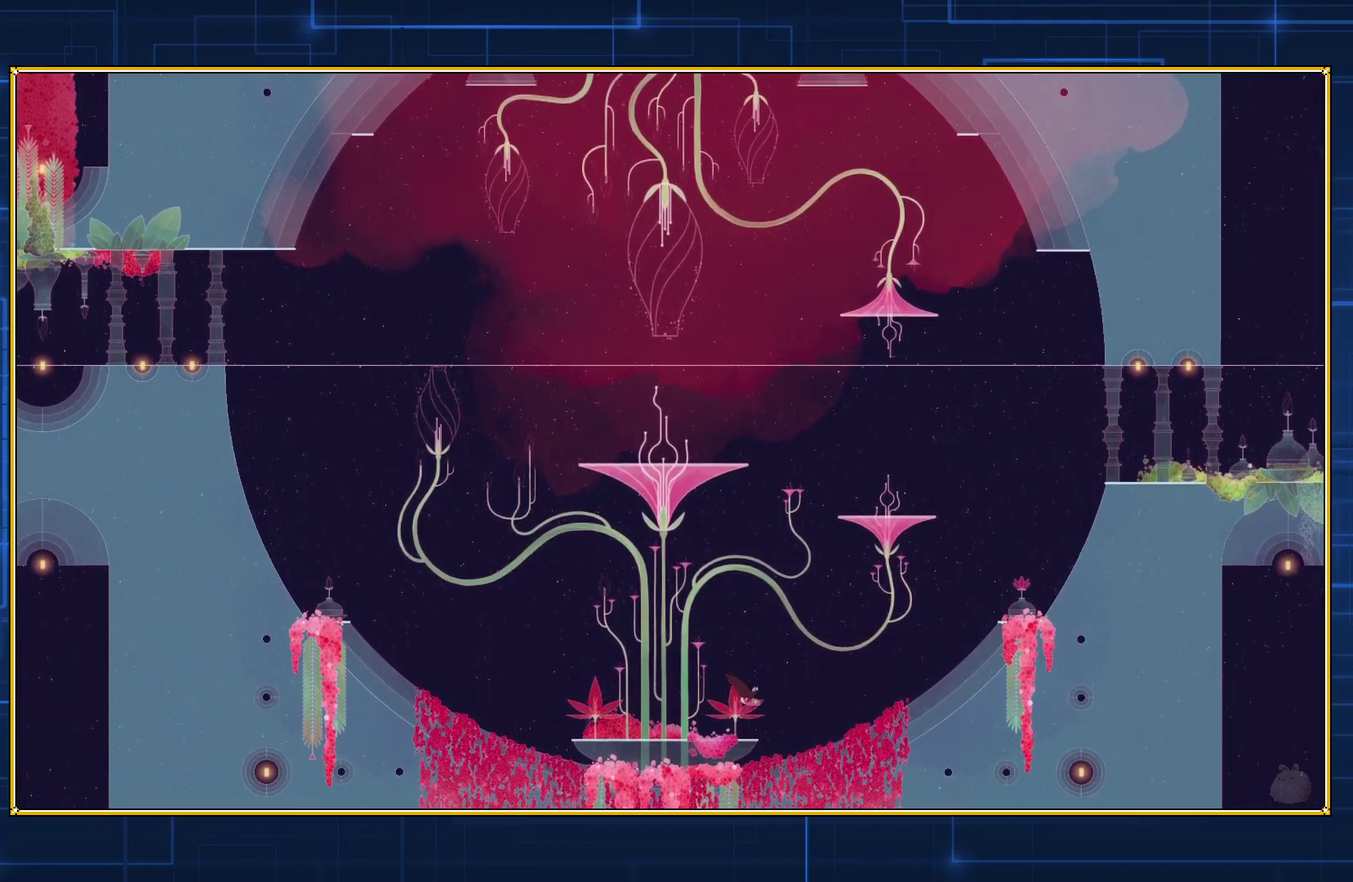
{"buttons": ["DPAD_RIGHT"], "events": [[33, "B", "down"], [117, "B", "up"], [167, "B", "down"], [233, "B", "up"], [300, "B", "down"], [350, "B", "up"], [417, "B", "down"], [483, "B", "up"]]}
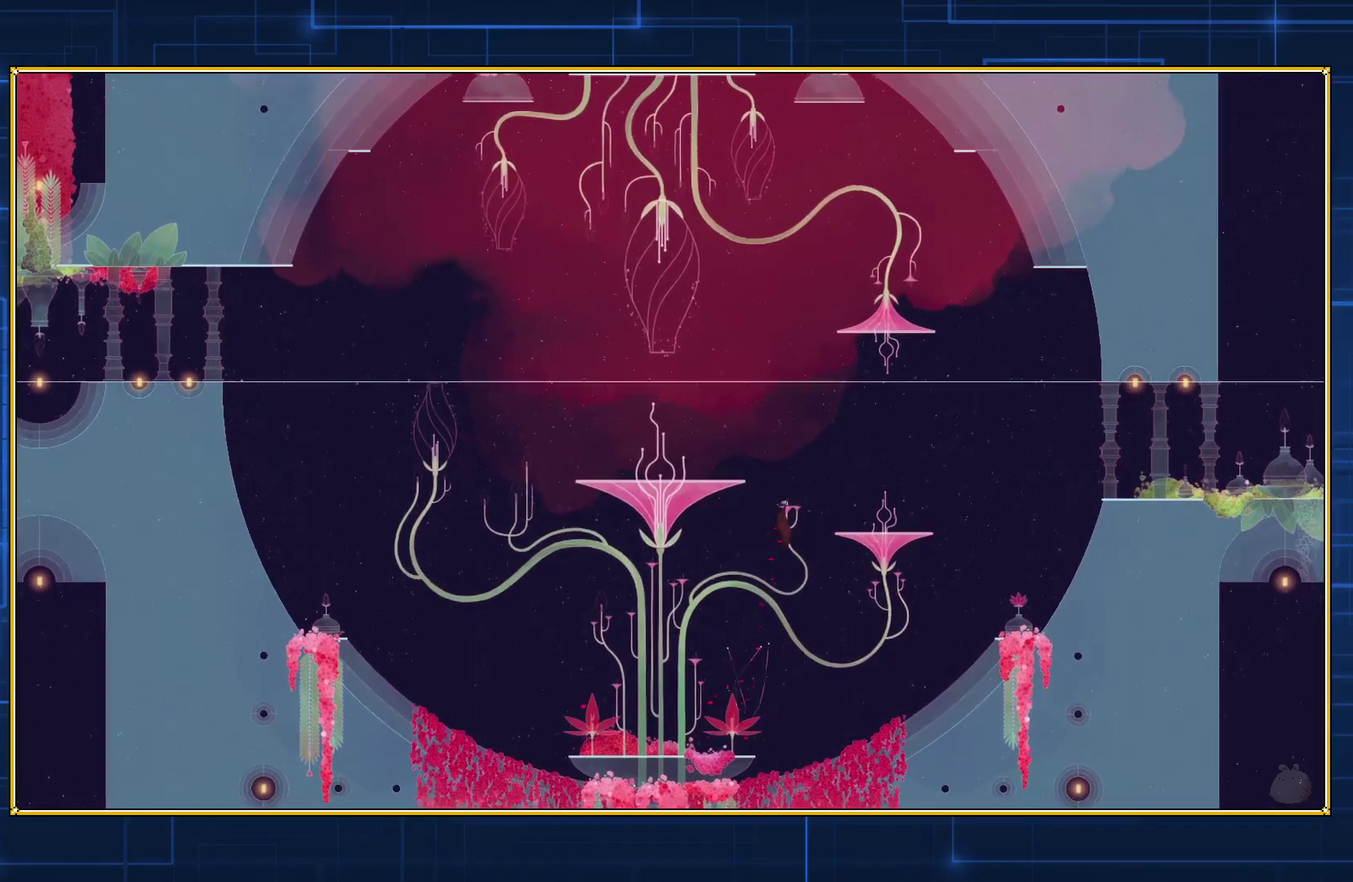
{"buttons": ["DPAD_RIGHT"], "events": [[33, "B", "down"], [100, "B", "up"], [167, "B", "down"], [233, "B", "up"], [283, "B", "down"], [383, "B", "up"]]}
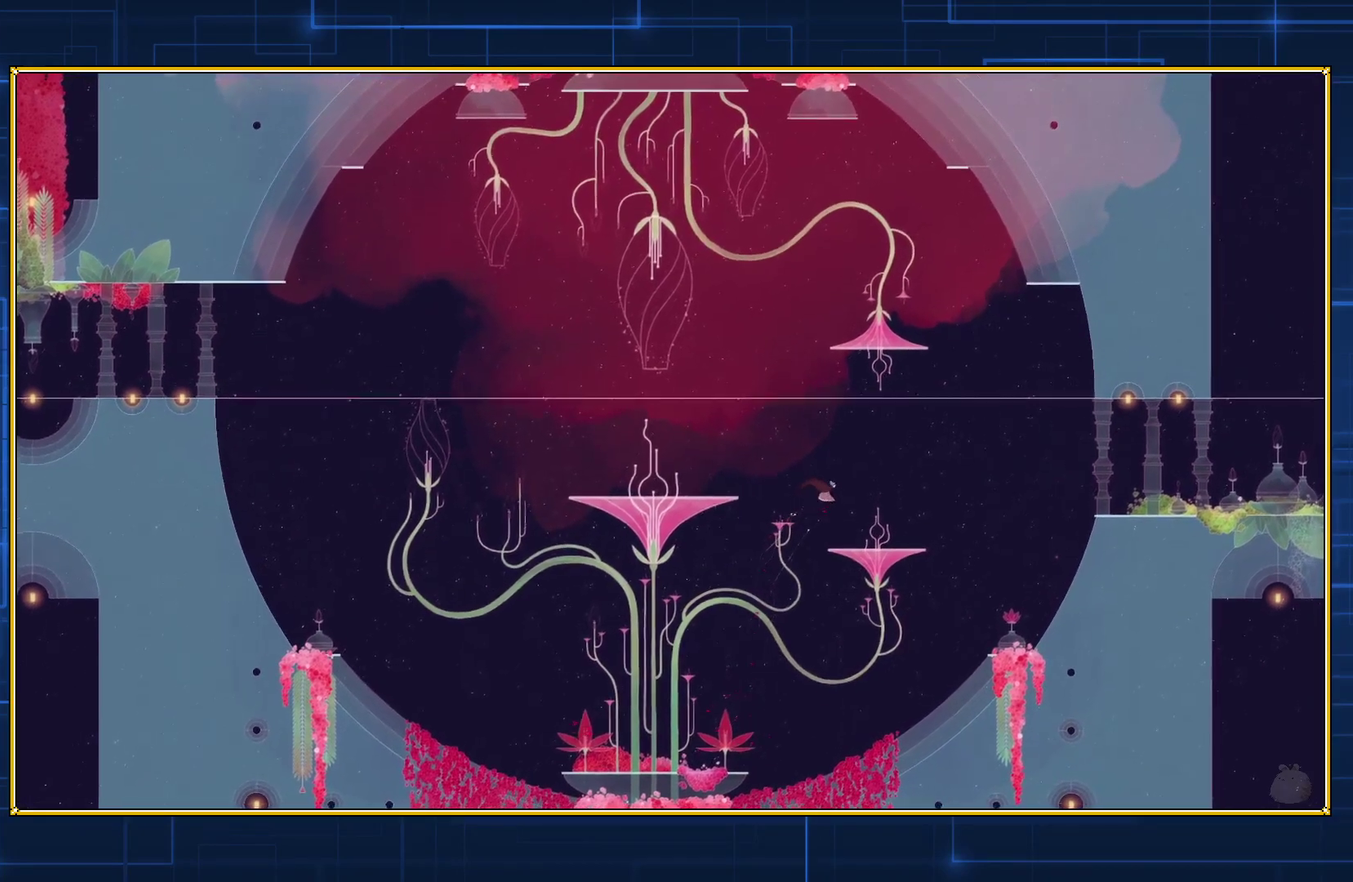
{"buttons": [], "events": [[267, "DPAD_RIGHT", "up"]]}
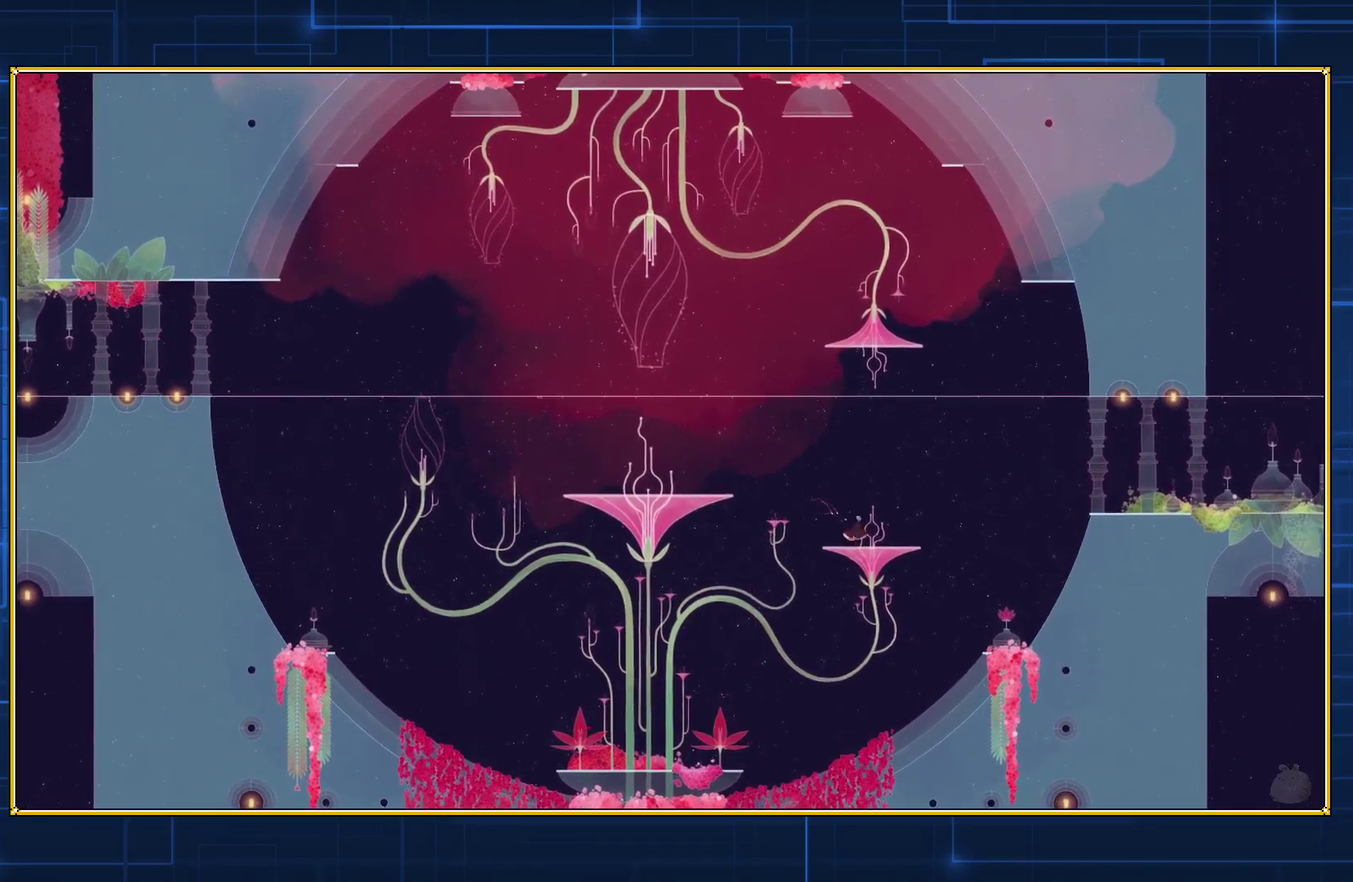
{"buttons": [], "events": []}
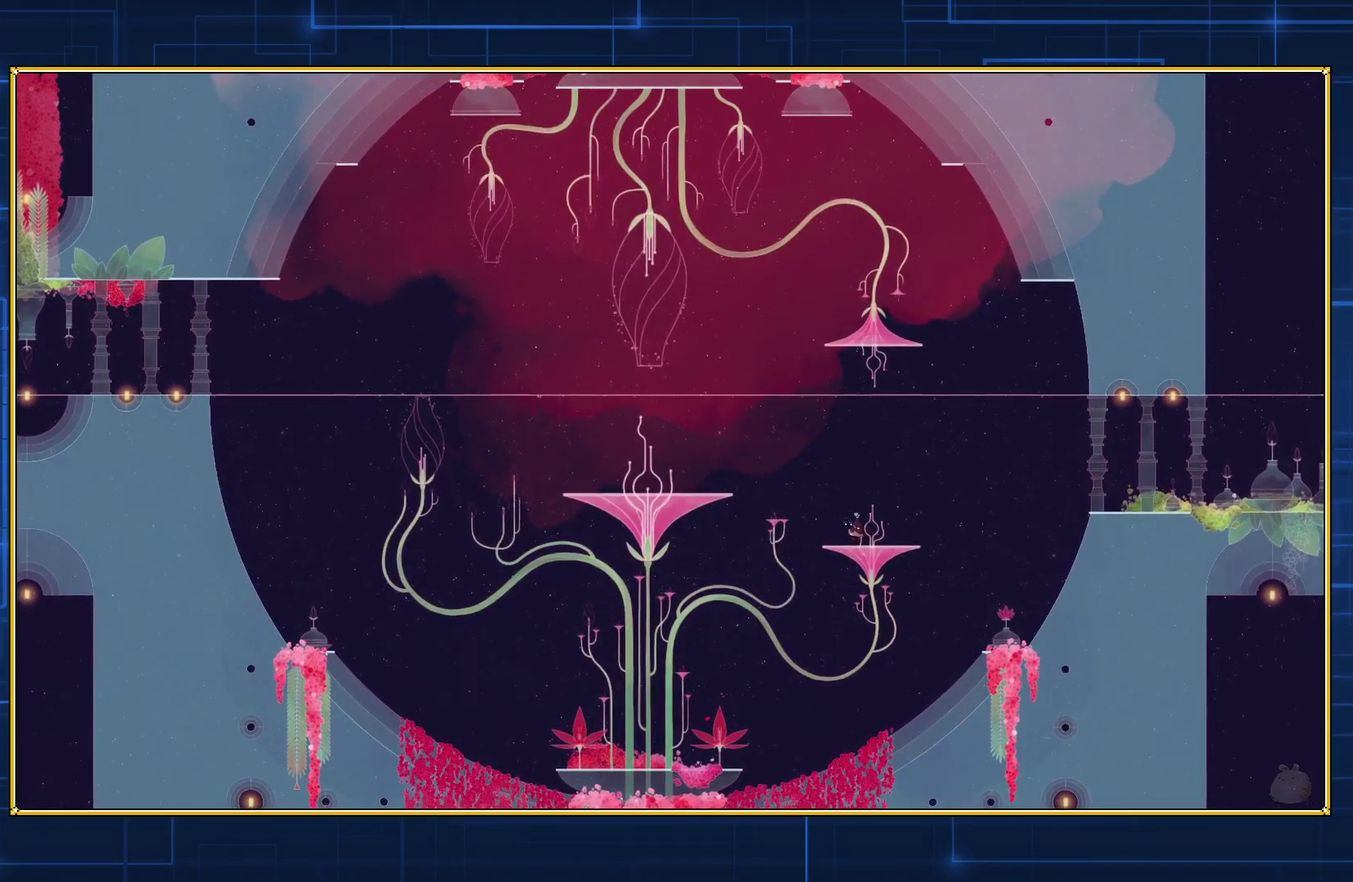
{"buttons": ["DPAD_LEFT"], "events": [[400, "DPAD_LEFT", "down"]]}
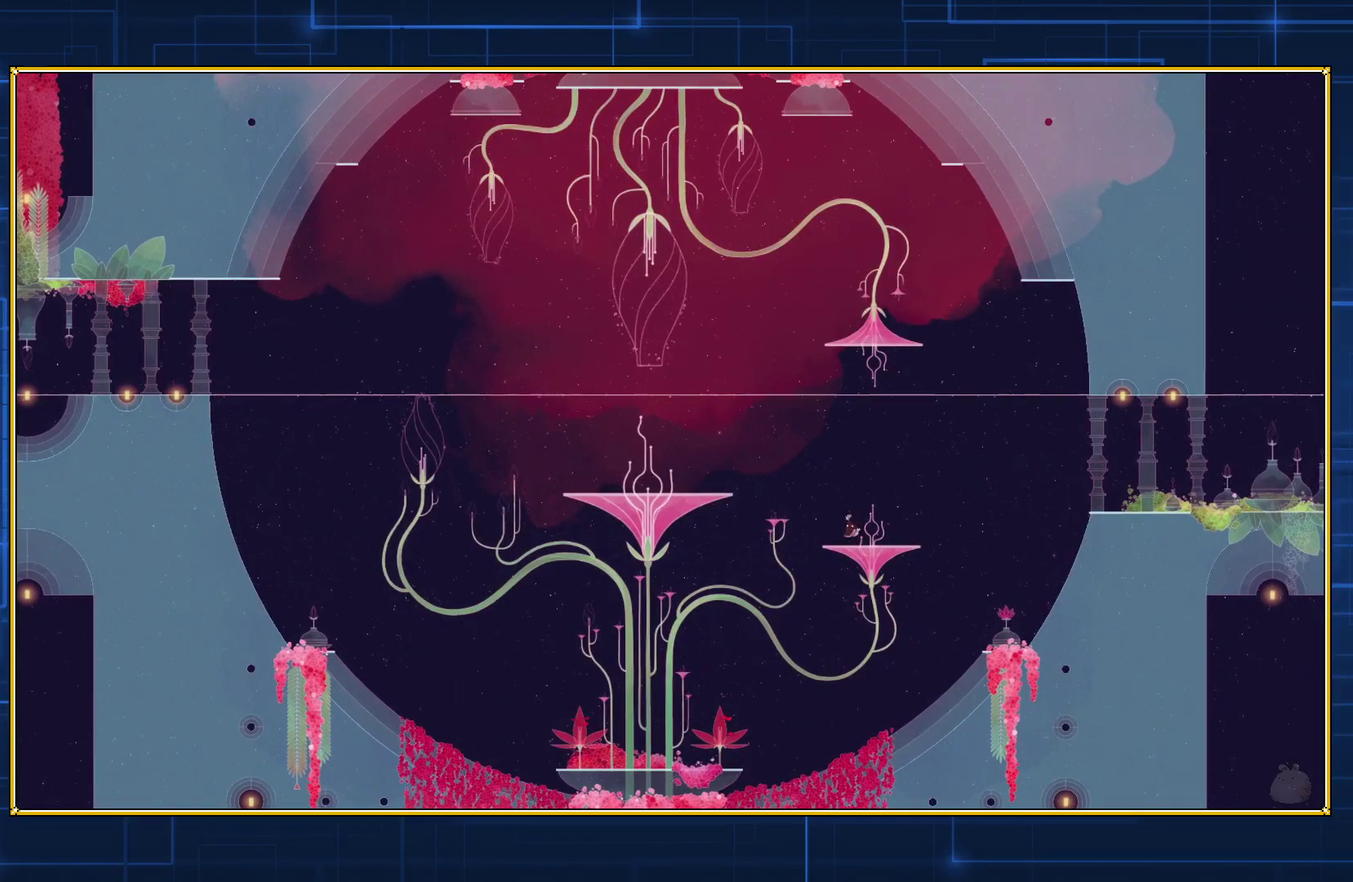
{"buttons": ["A"], "events": [[67, "A", "down"], [150, "DPAD_LEFT", "up"]]}
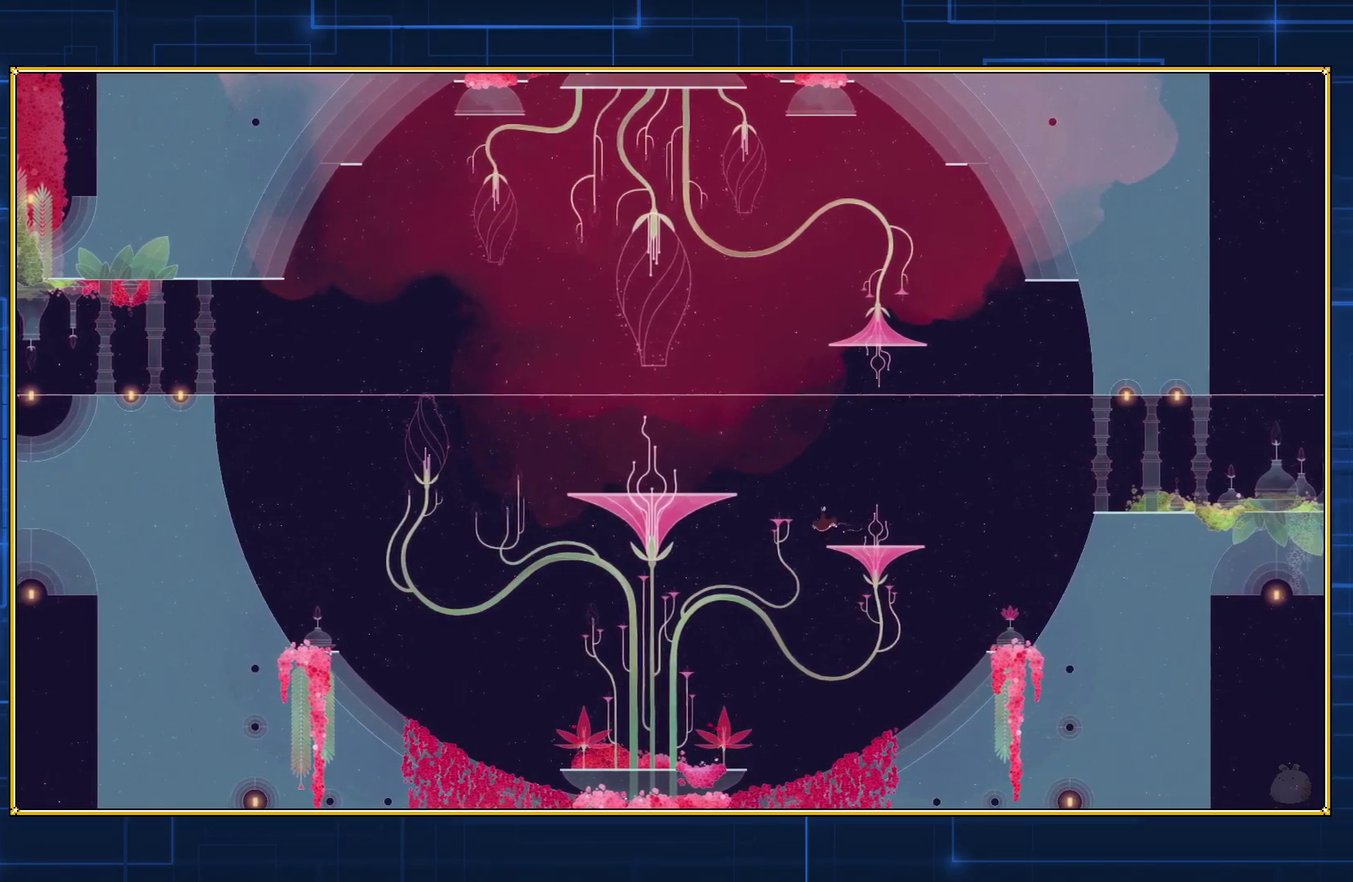
{"buttons": ["A"], "events": []}
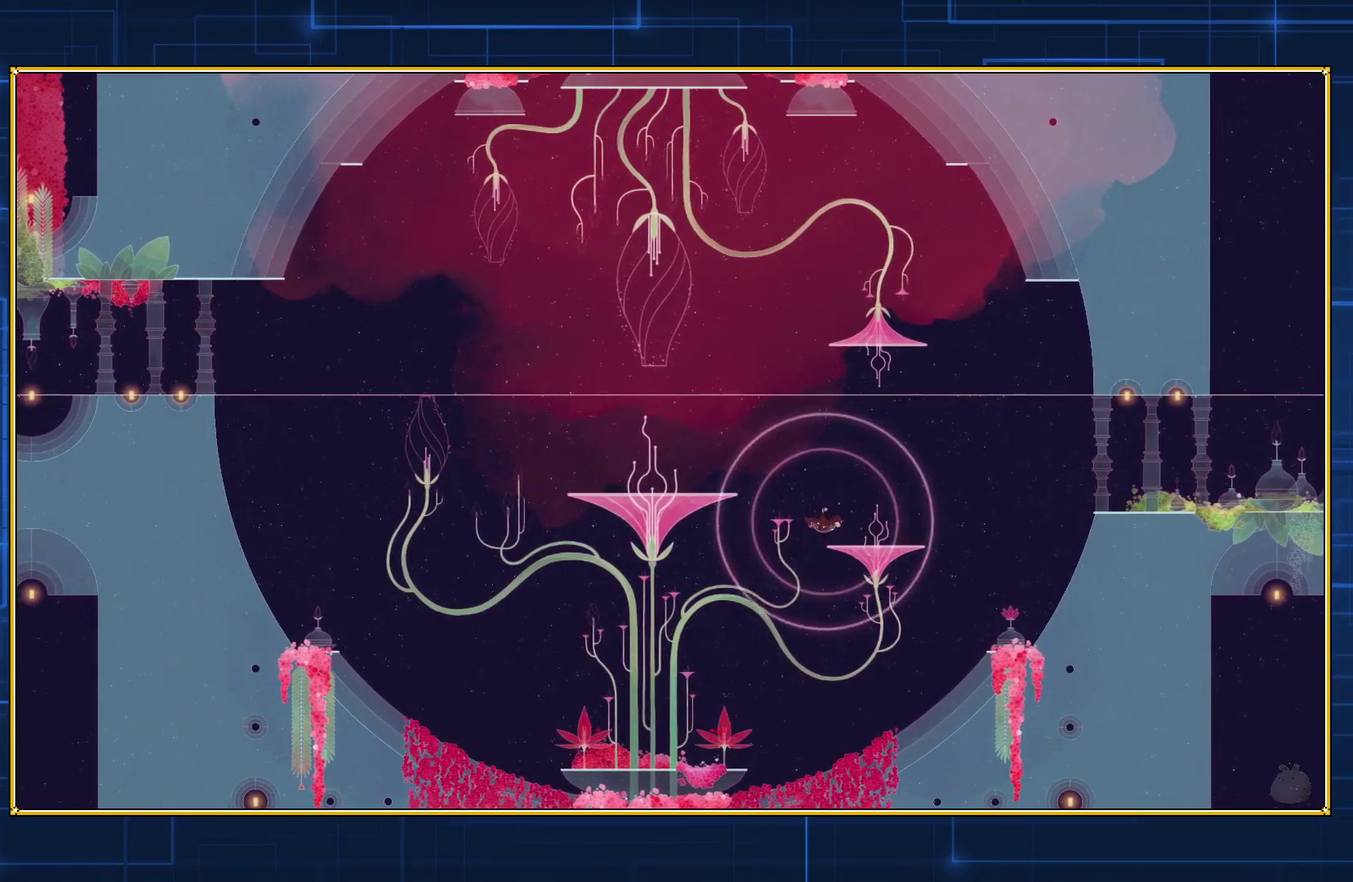
{"buttons": ["A"], "events": []}
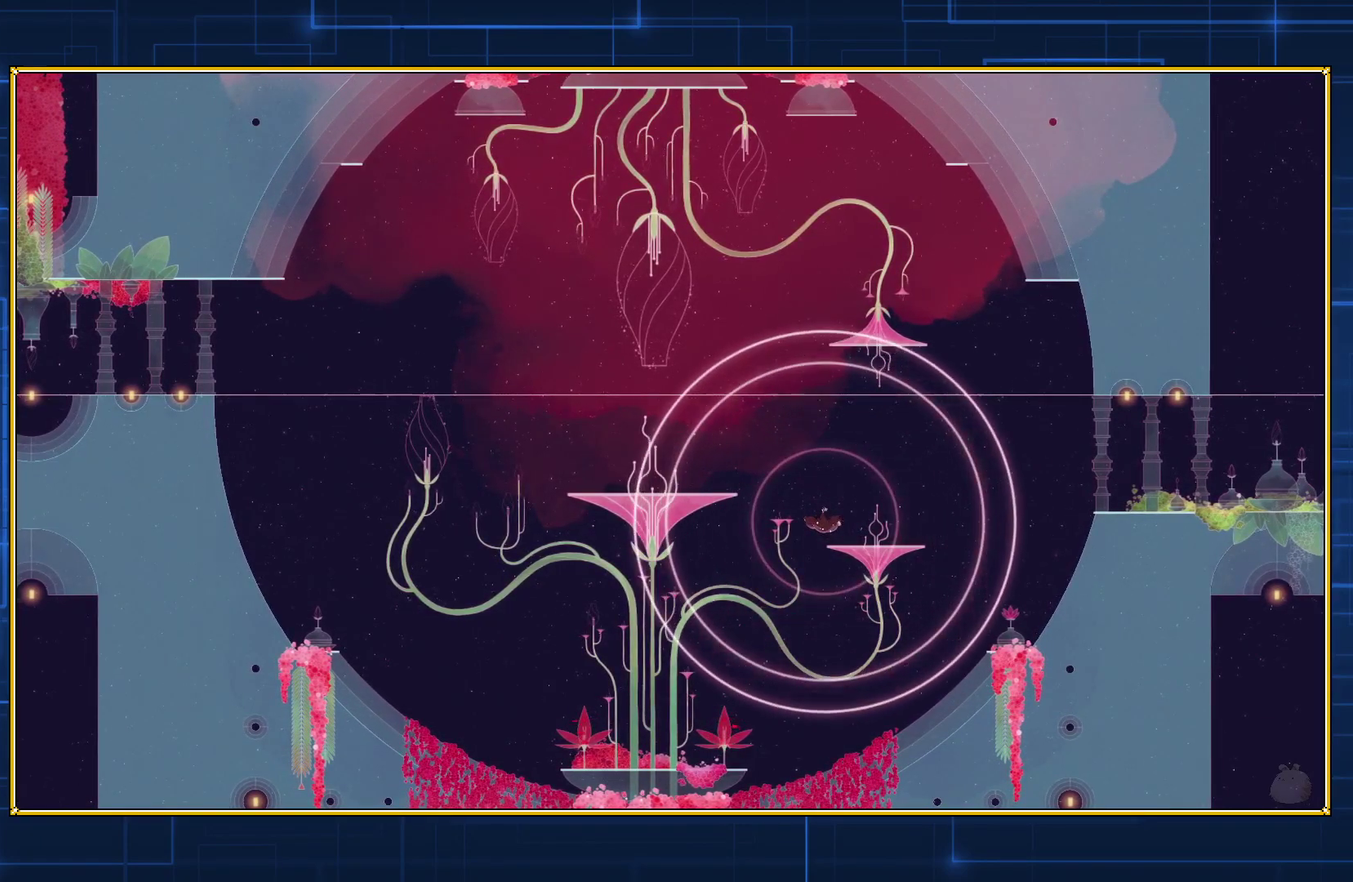
{"buttons": ["A"], "events": []}
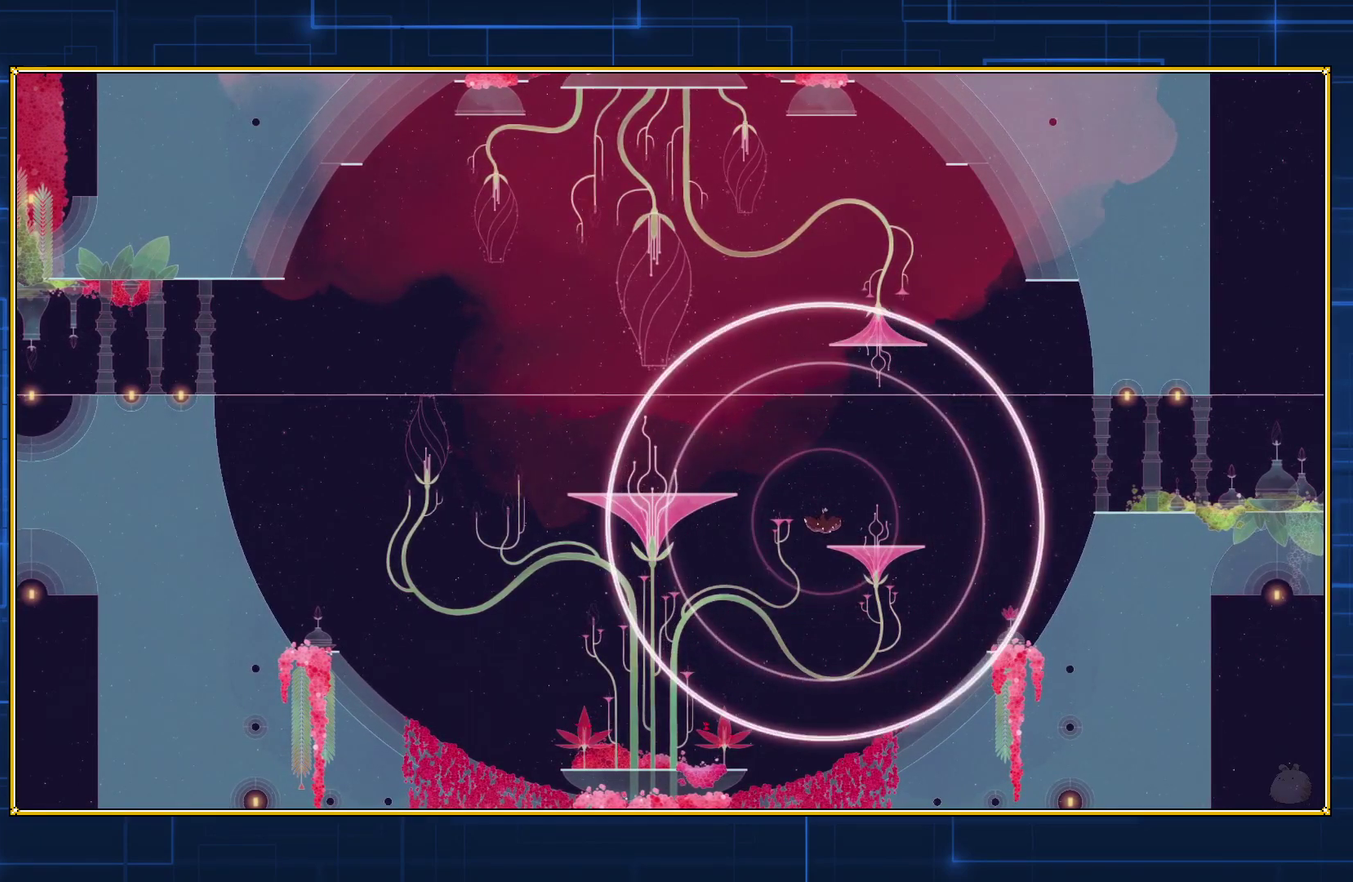
{"buttons": ["A"], "events": []}
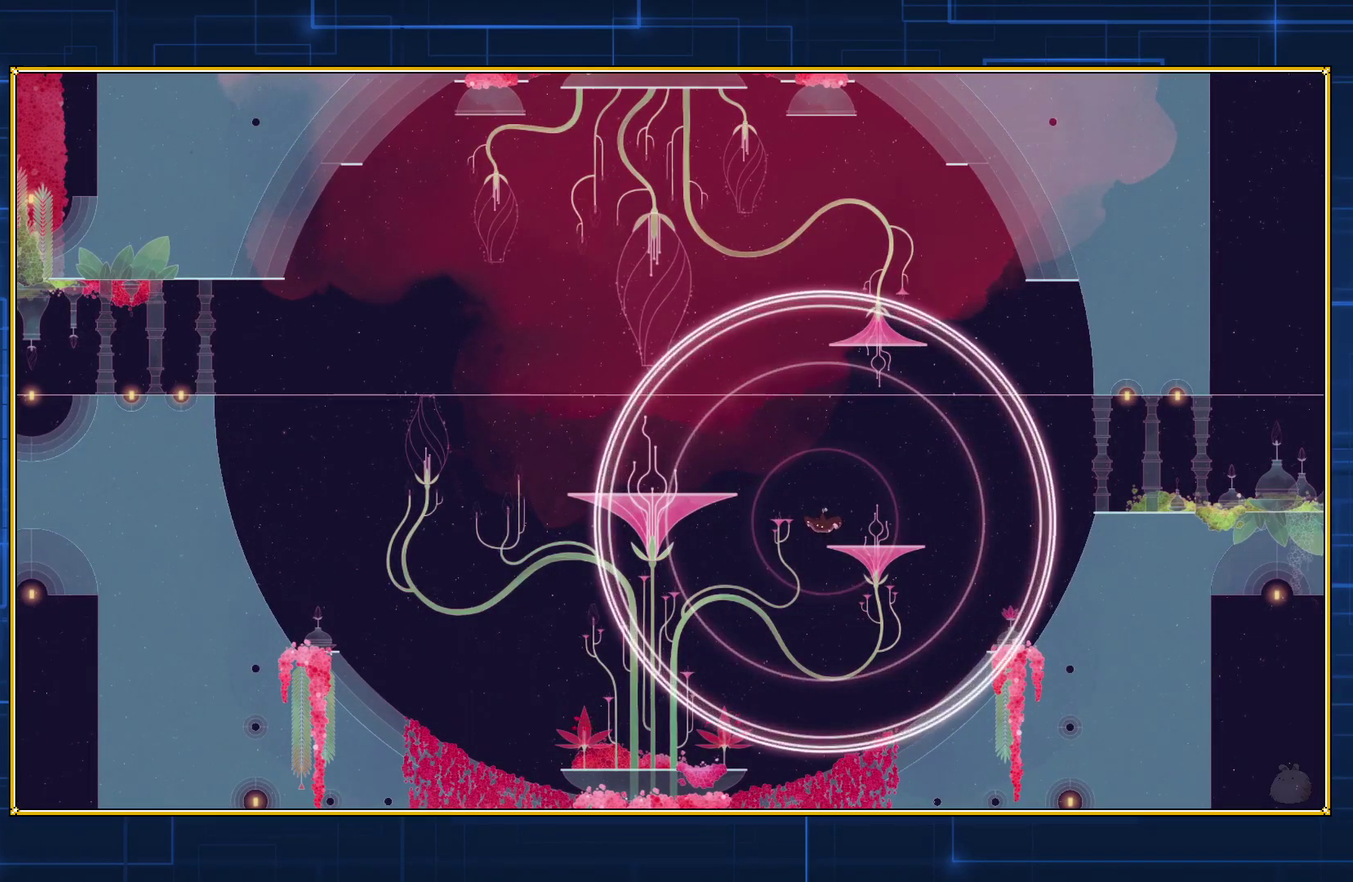
{"buttons": ["A"], "events": []}
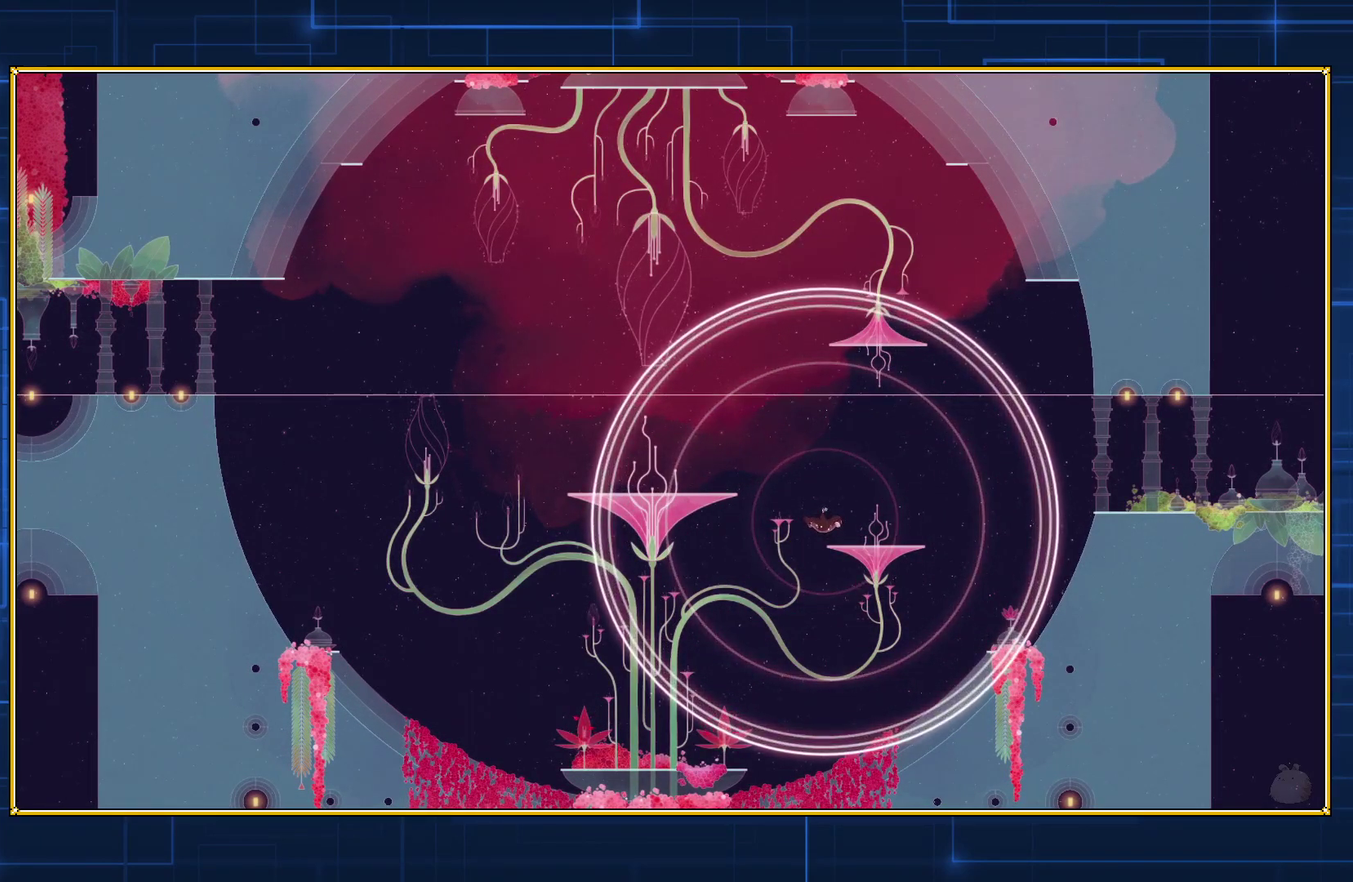
{"buttons": ["A"], "events": []}
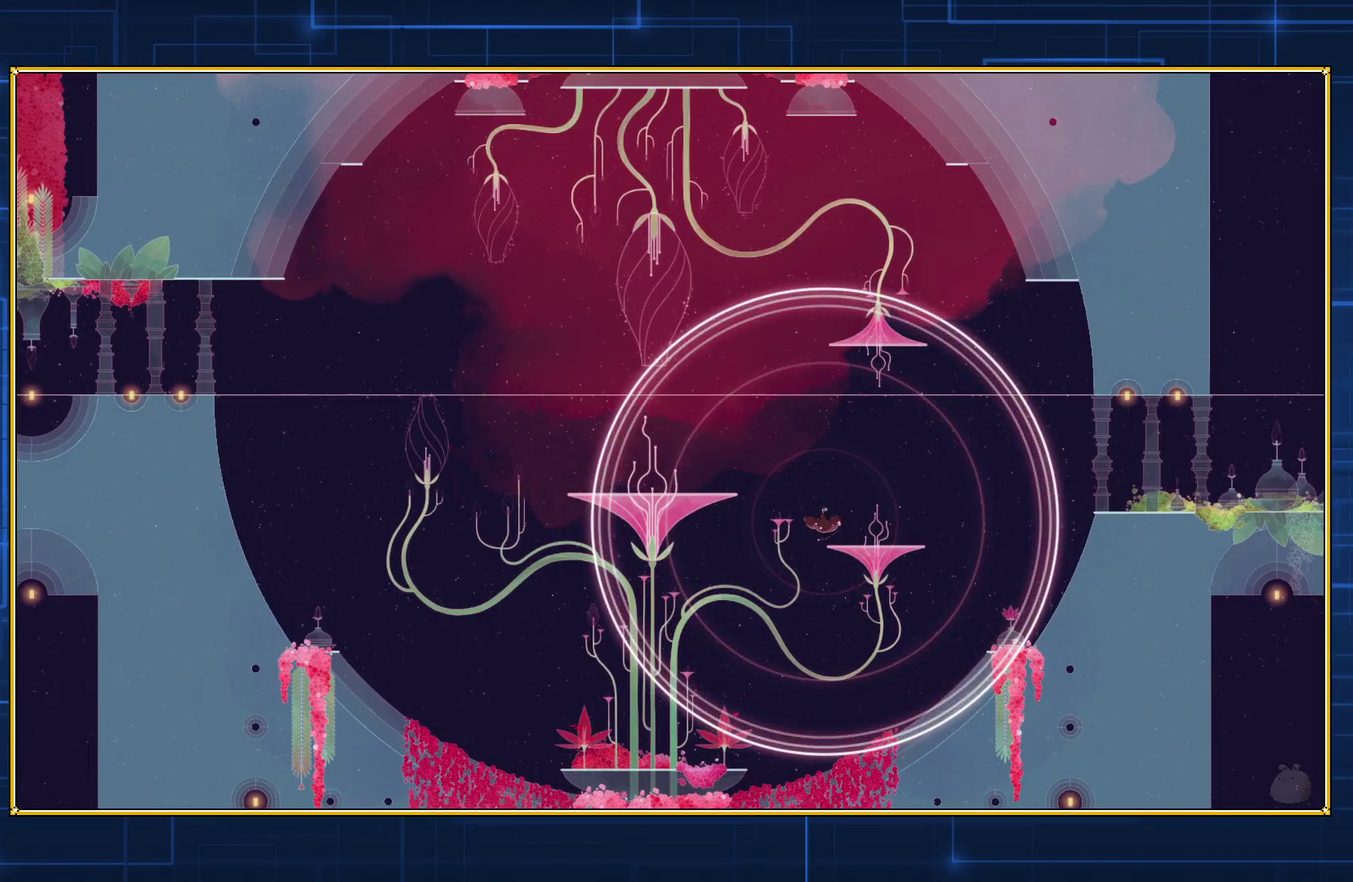
{"buttons": [], "events": [[117, "A", "up"]]}
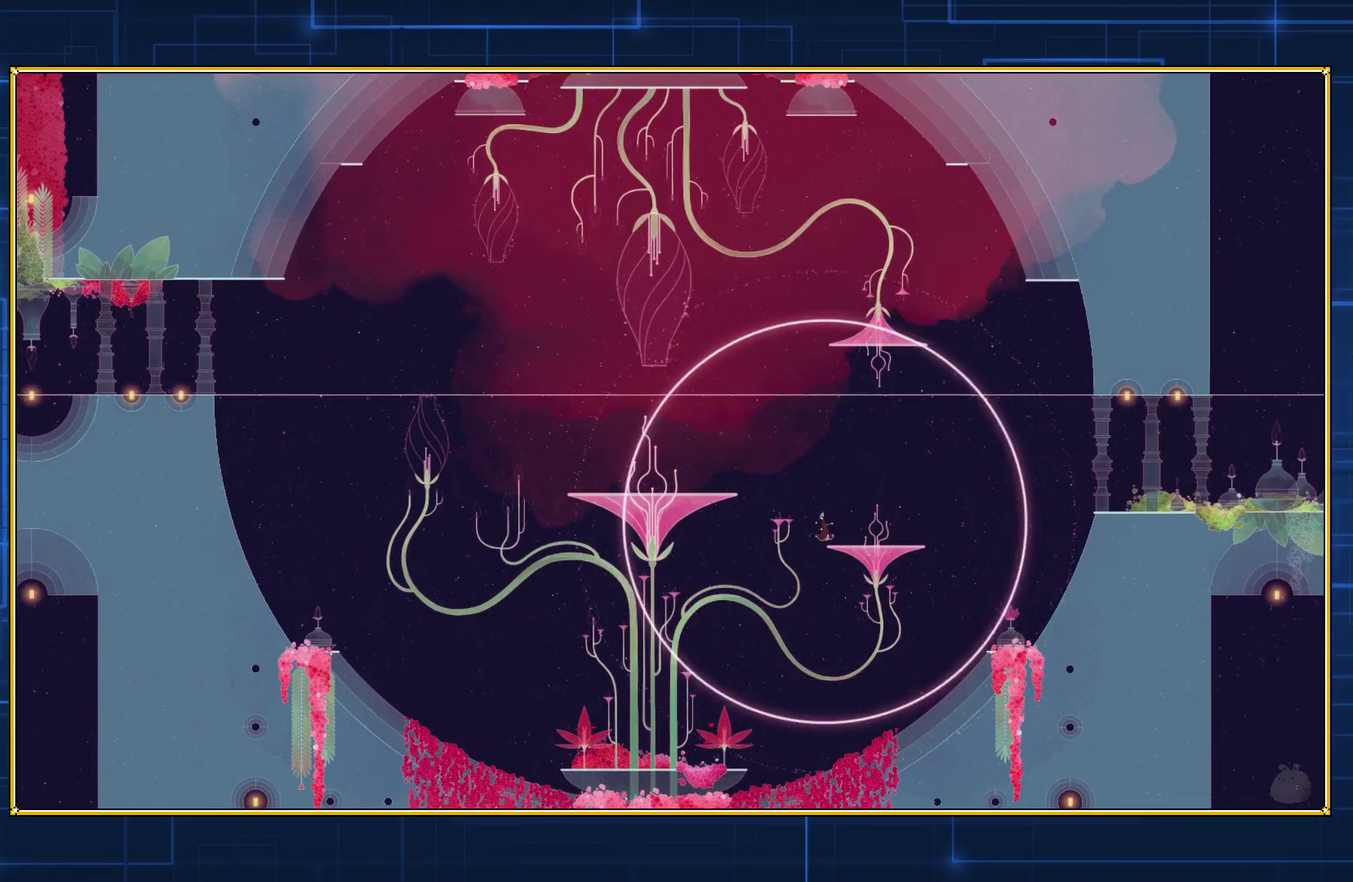
{"buttons": [], "events": []}